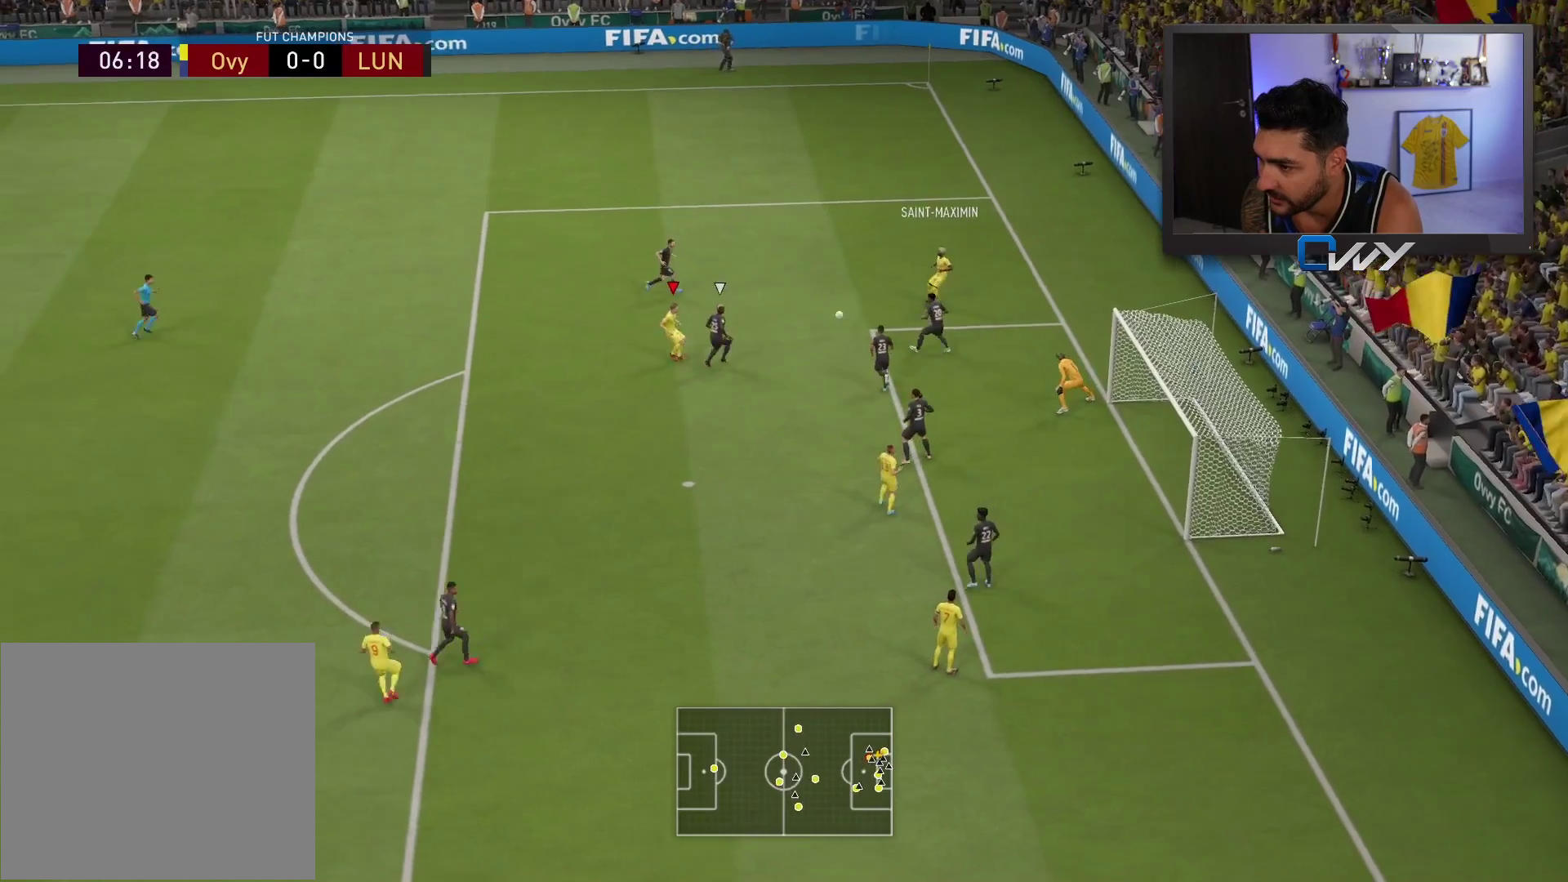
Gameplay with a controller (PlayStation layout); each line is a JSON object with the inputs held at the frame after it. "events" lists button and stick changes between this image and that frame as [ms after this image, input, new state], when the widget could be followed in between.
{"buttons": [], "left_stick": "up-right", "right_stick": "center", "events": [[33, "CIRCLE", "up"]]}
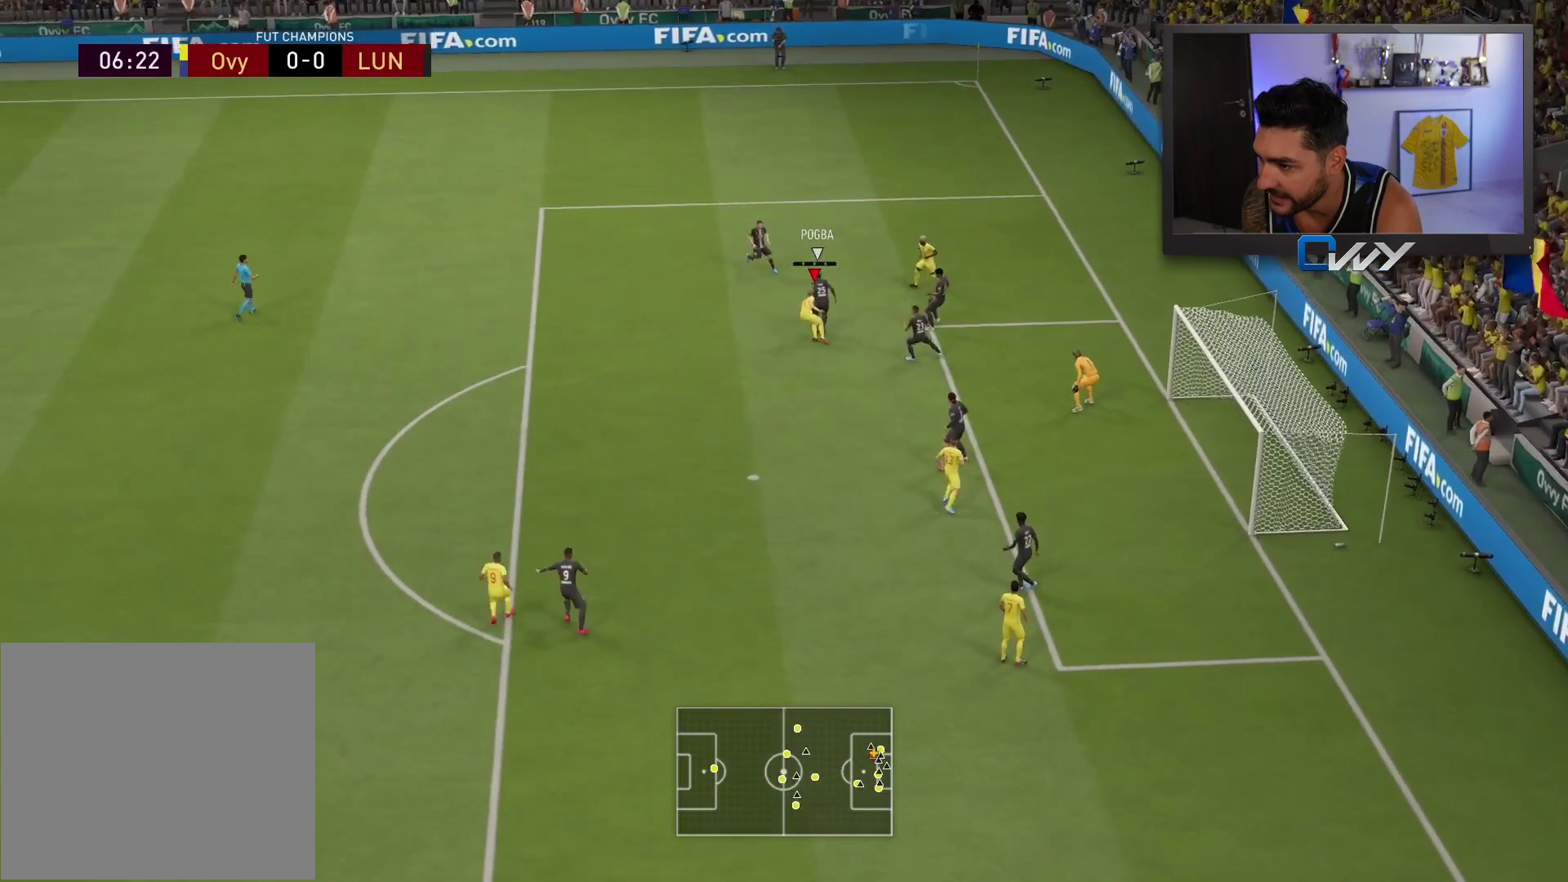
{"buttons": ["R2", "L3"], "left_stick": "left", "right_stick": "center", "events": [[50, "left_stick", "up-left"], [117, "L3", "down"], [333, "R2", "down"], [350, "L1", "down"], [417, "left_stick", "left"], [450, "L1", "up"]]}
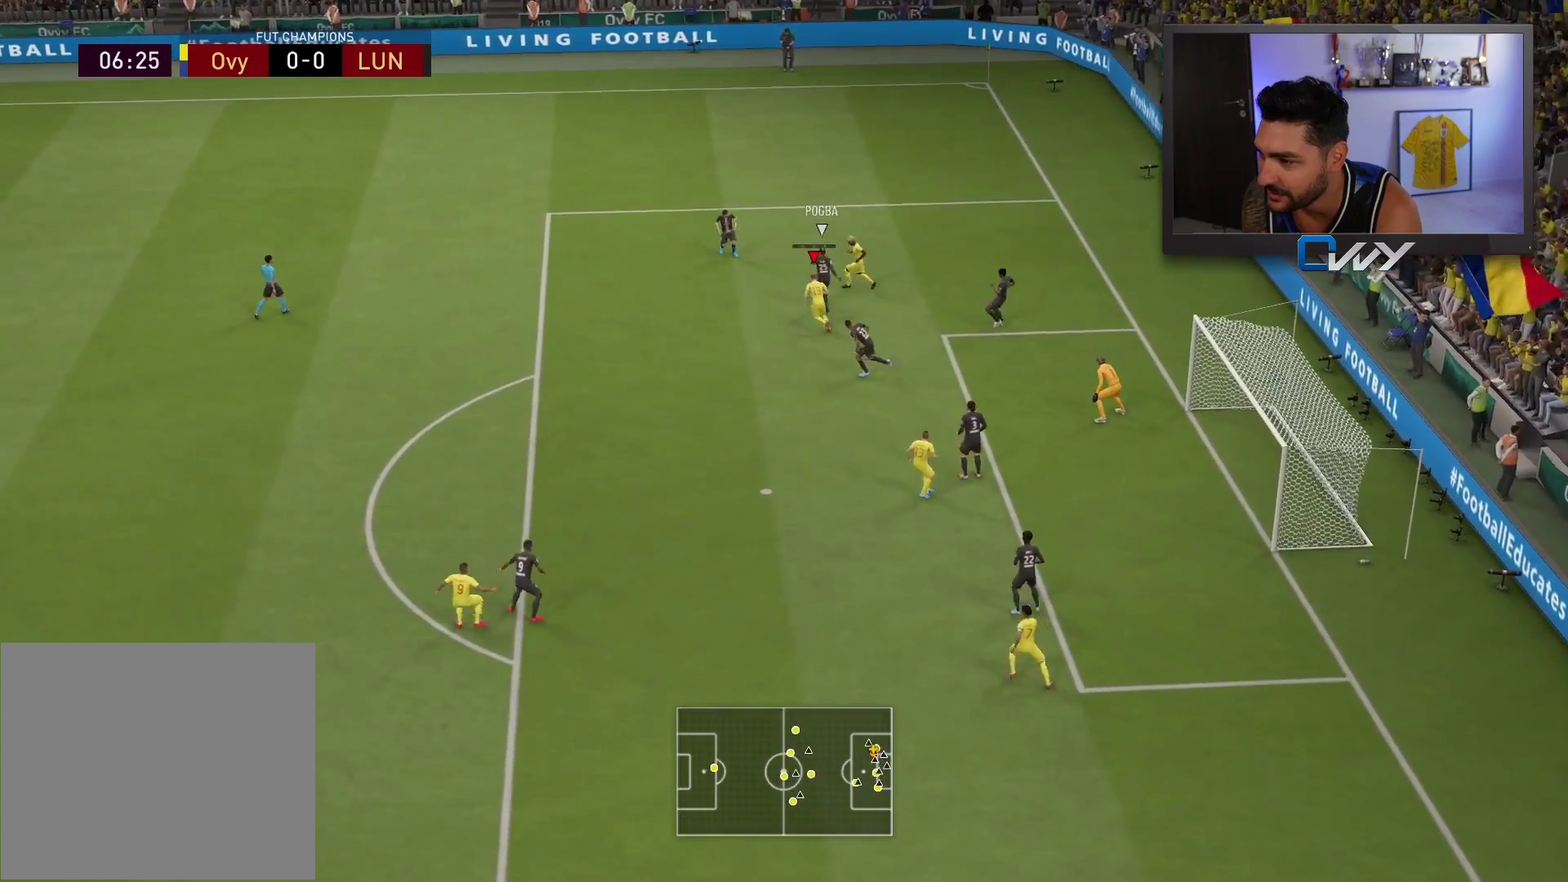
{"buttons": ["R2", "L3"], "left_stick": "left", "right_stick": "center", "events": []}
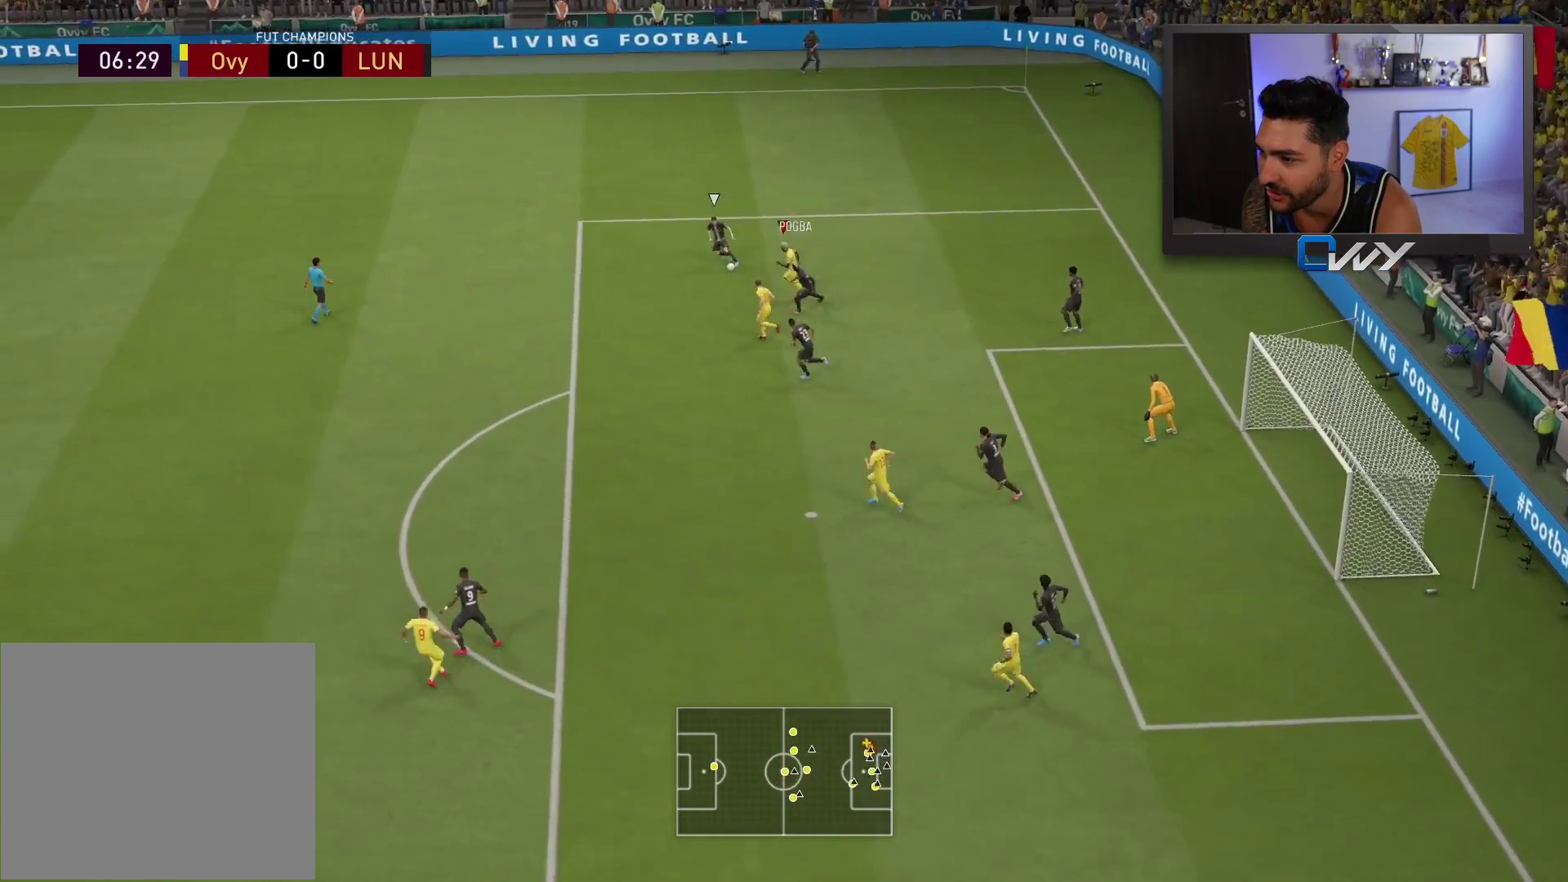
{"buttons": ["R2", "L3"], "left_stick": "up-left", "right_stick": "center", "events": [[317, "left_stick", "up-left"]]}
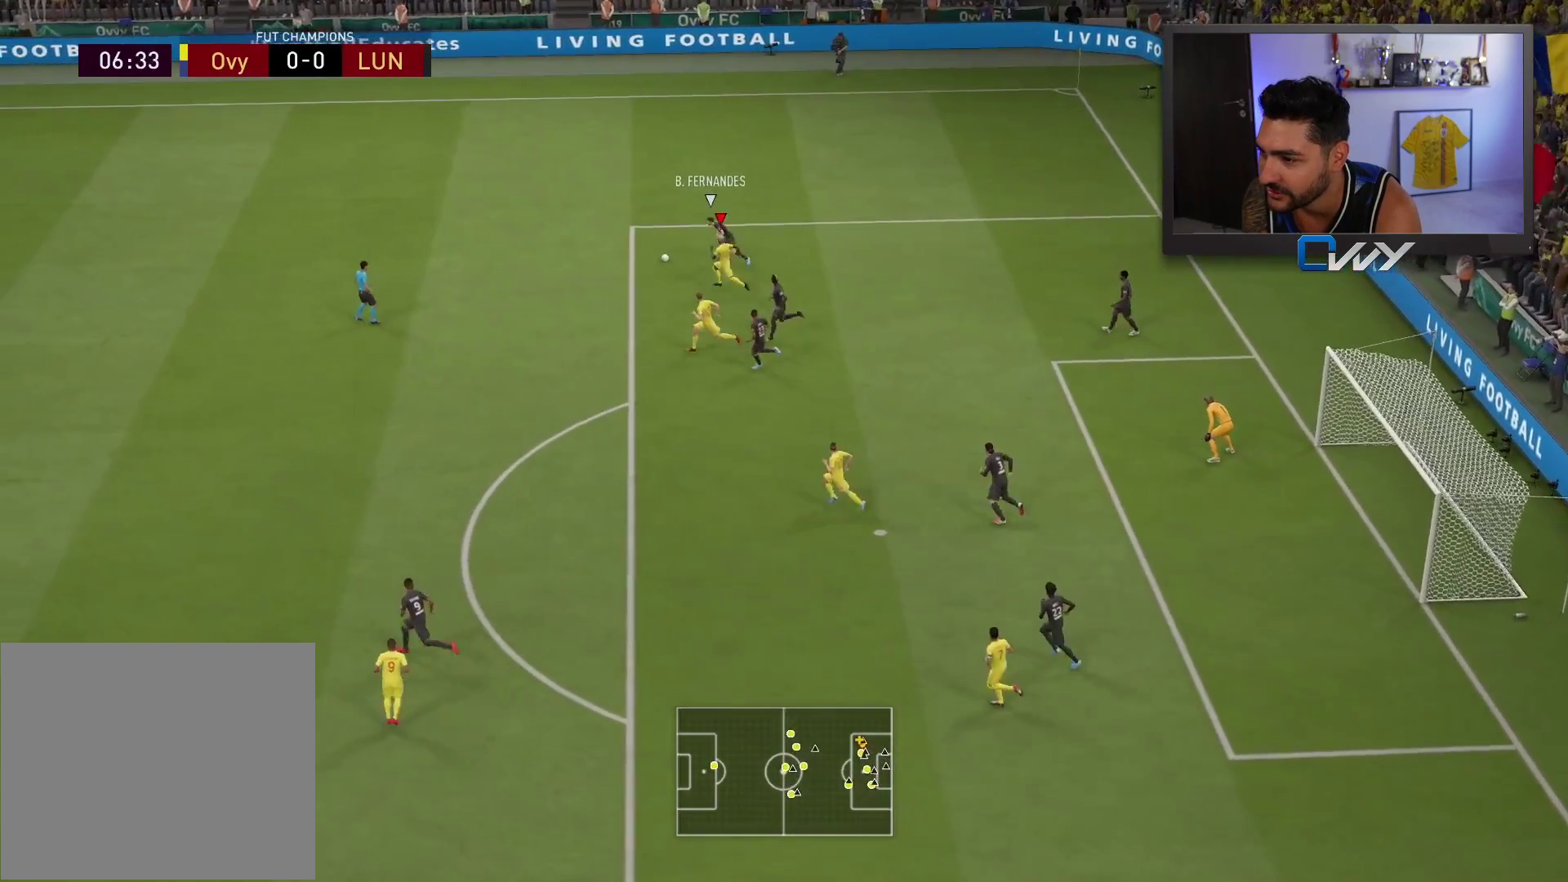
{"buttons": ["R2", "L3"], "left_stick": "up-left", "right_stick": "center", "events": []}
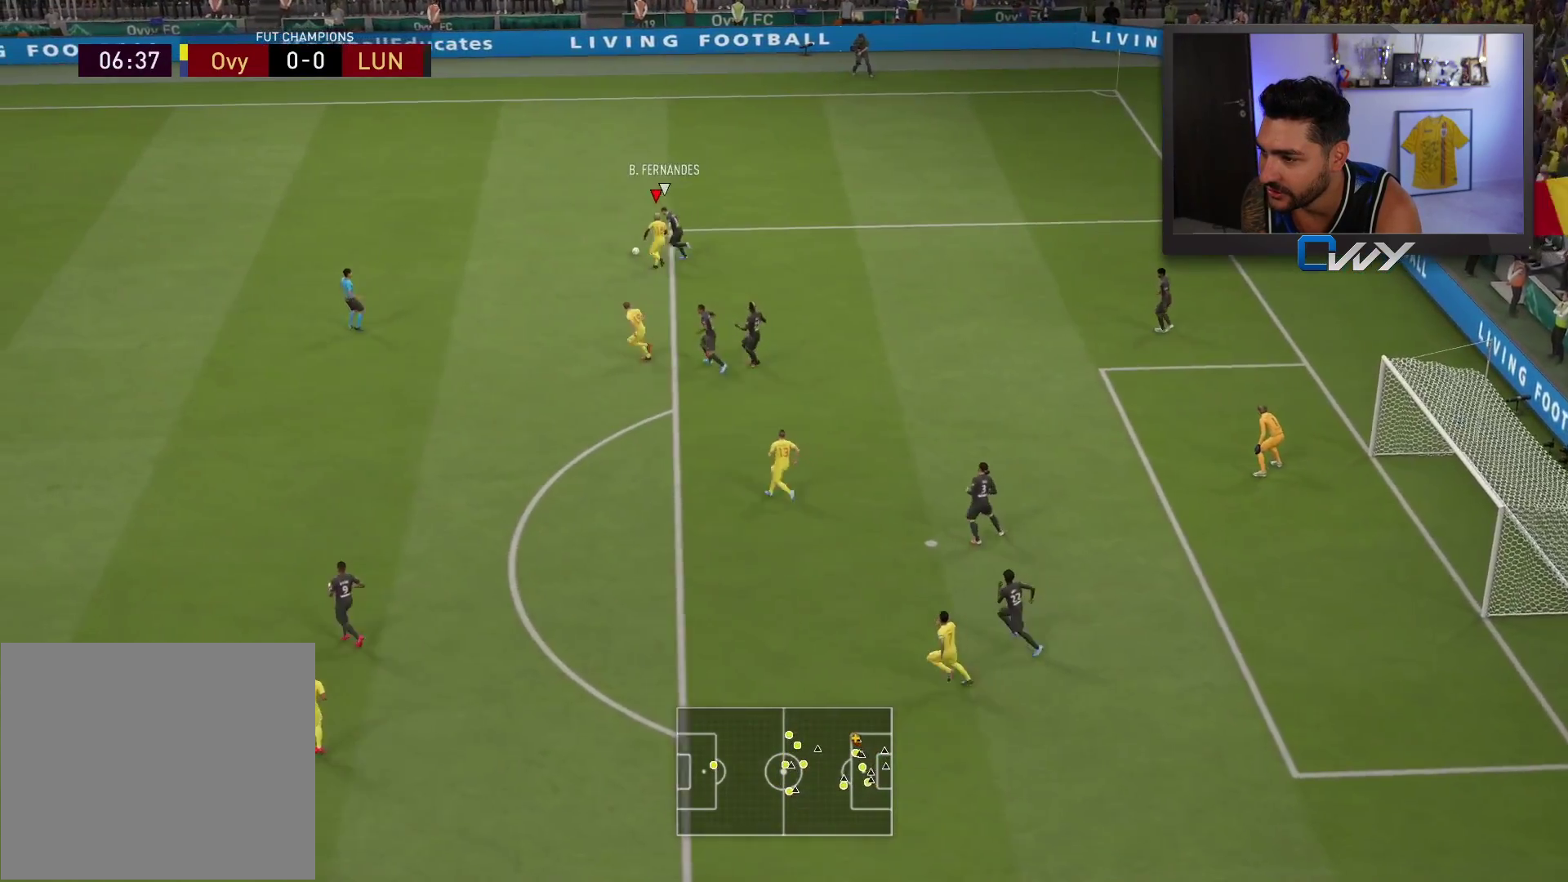
{"buttons": [], "left_stick": "center", "right_stick": "center", "events": [[417, "L3", "up"], [433, "R2", "up"], [483, "left_stick", "center"]]}
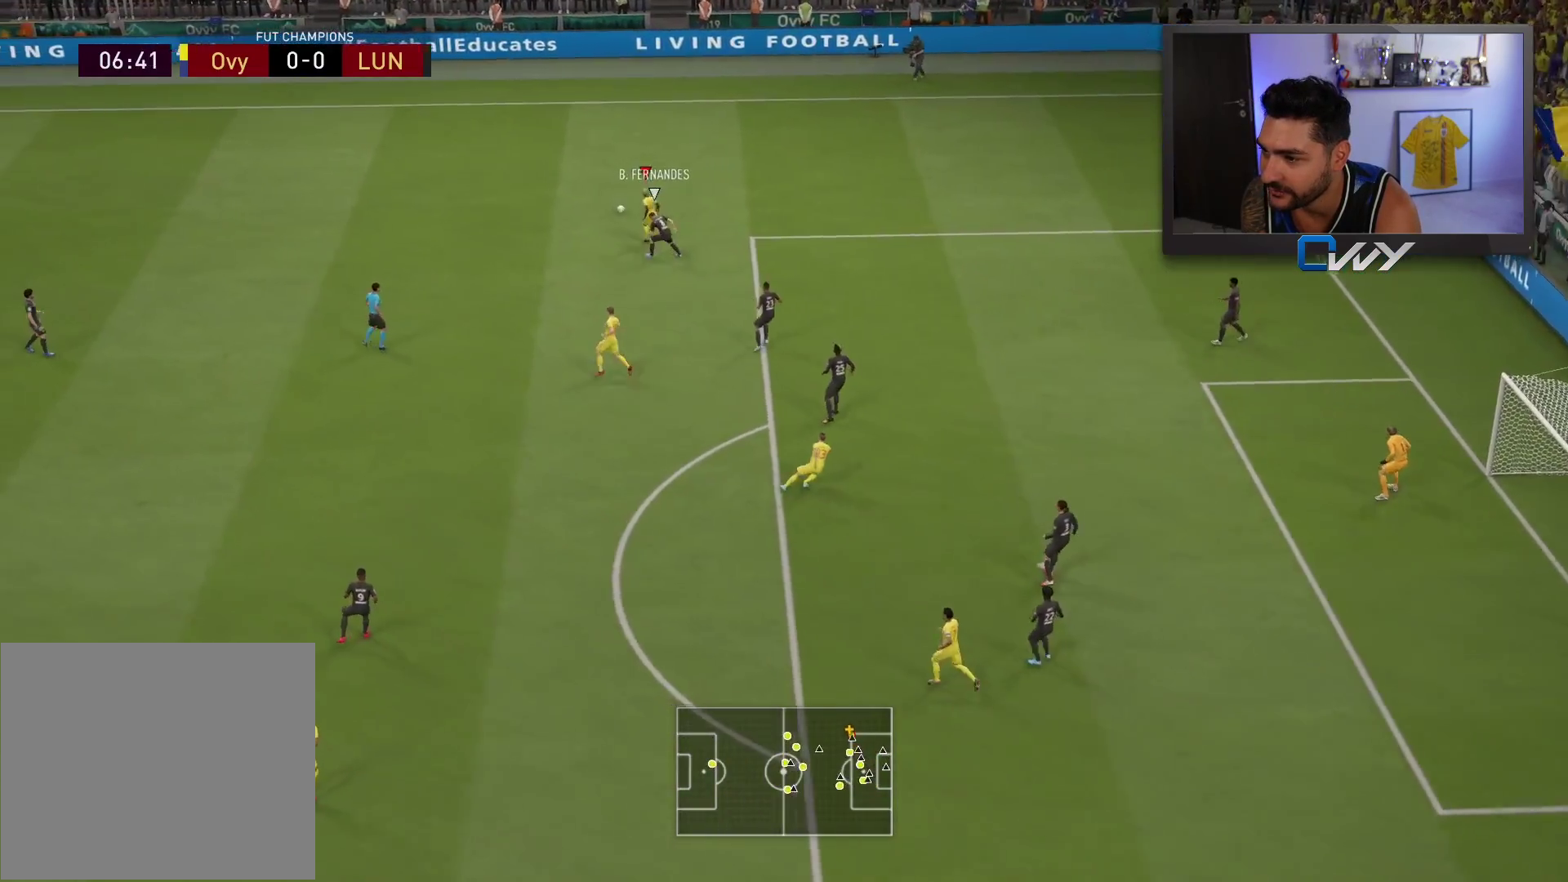
{"buttons": [], "left_stick": "center", "right_stick": "down-left", "events": [[150, "right_stick", "down-left"]]}
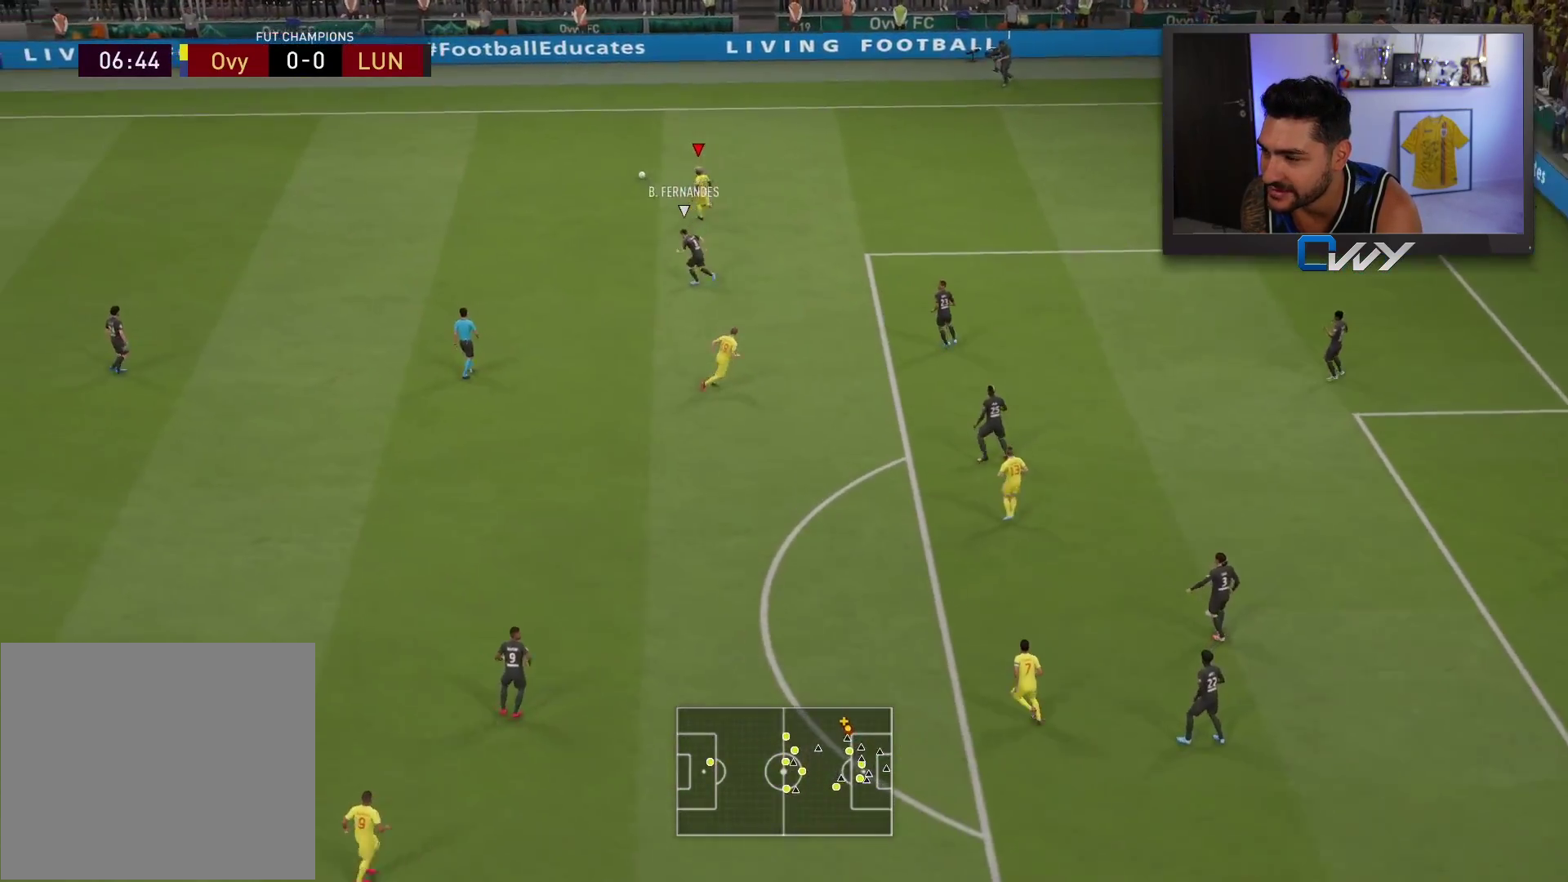
{"buttons": [], "left_stick": "center", "right_stick": "down-left", "events": []}
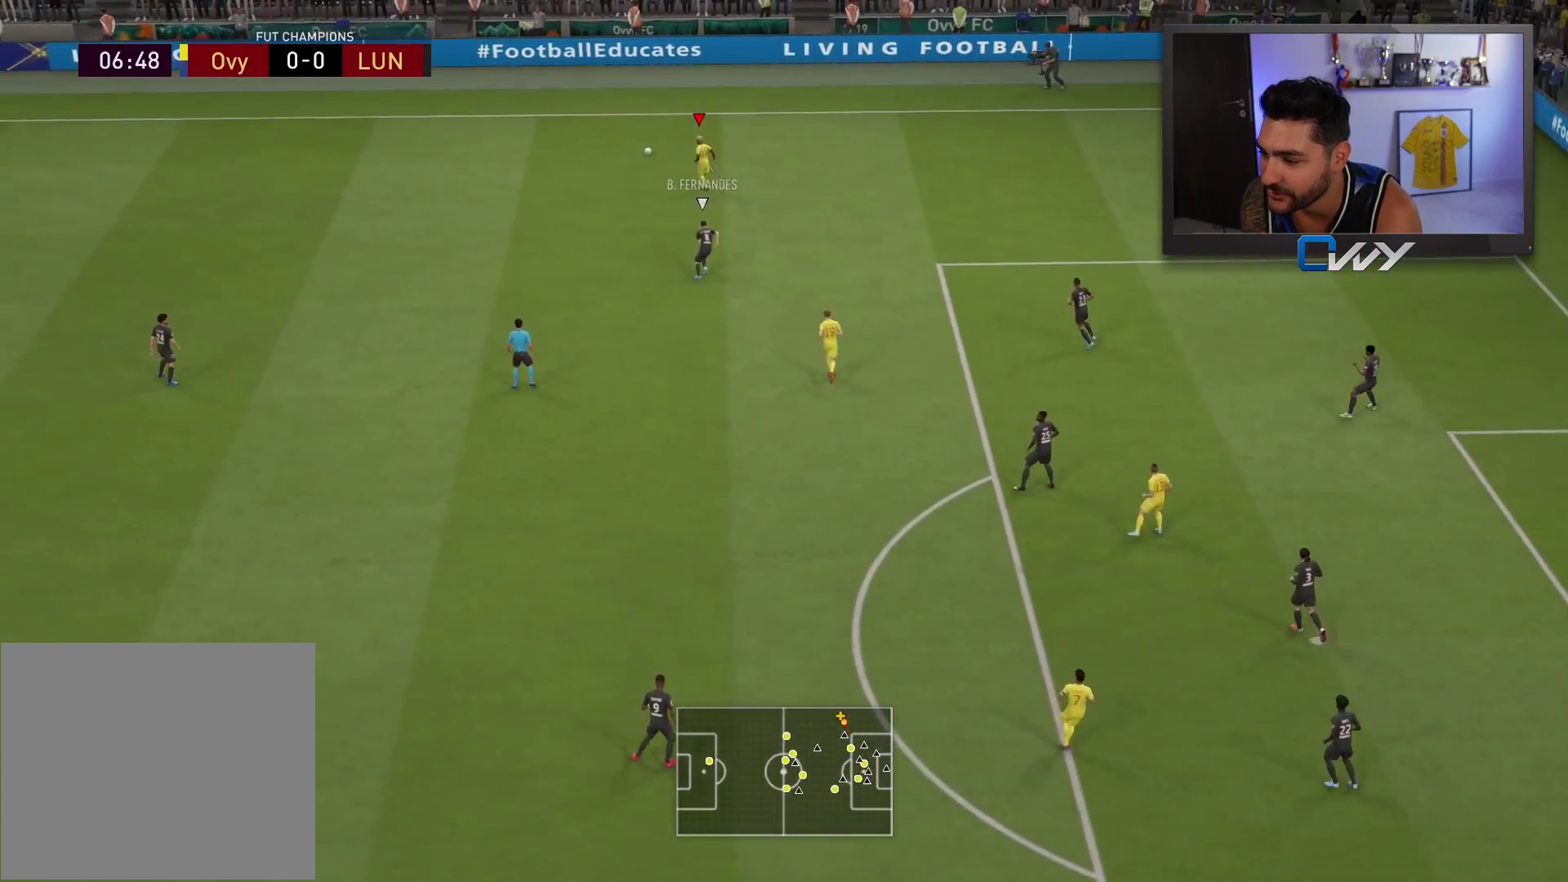
{"buttons": [], "left_stick": "center", "right_stick": "down-left", "events": []}
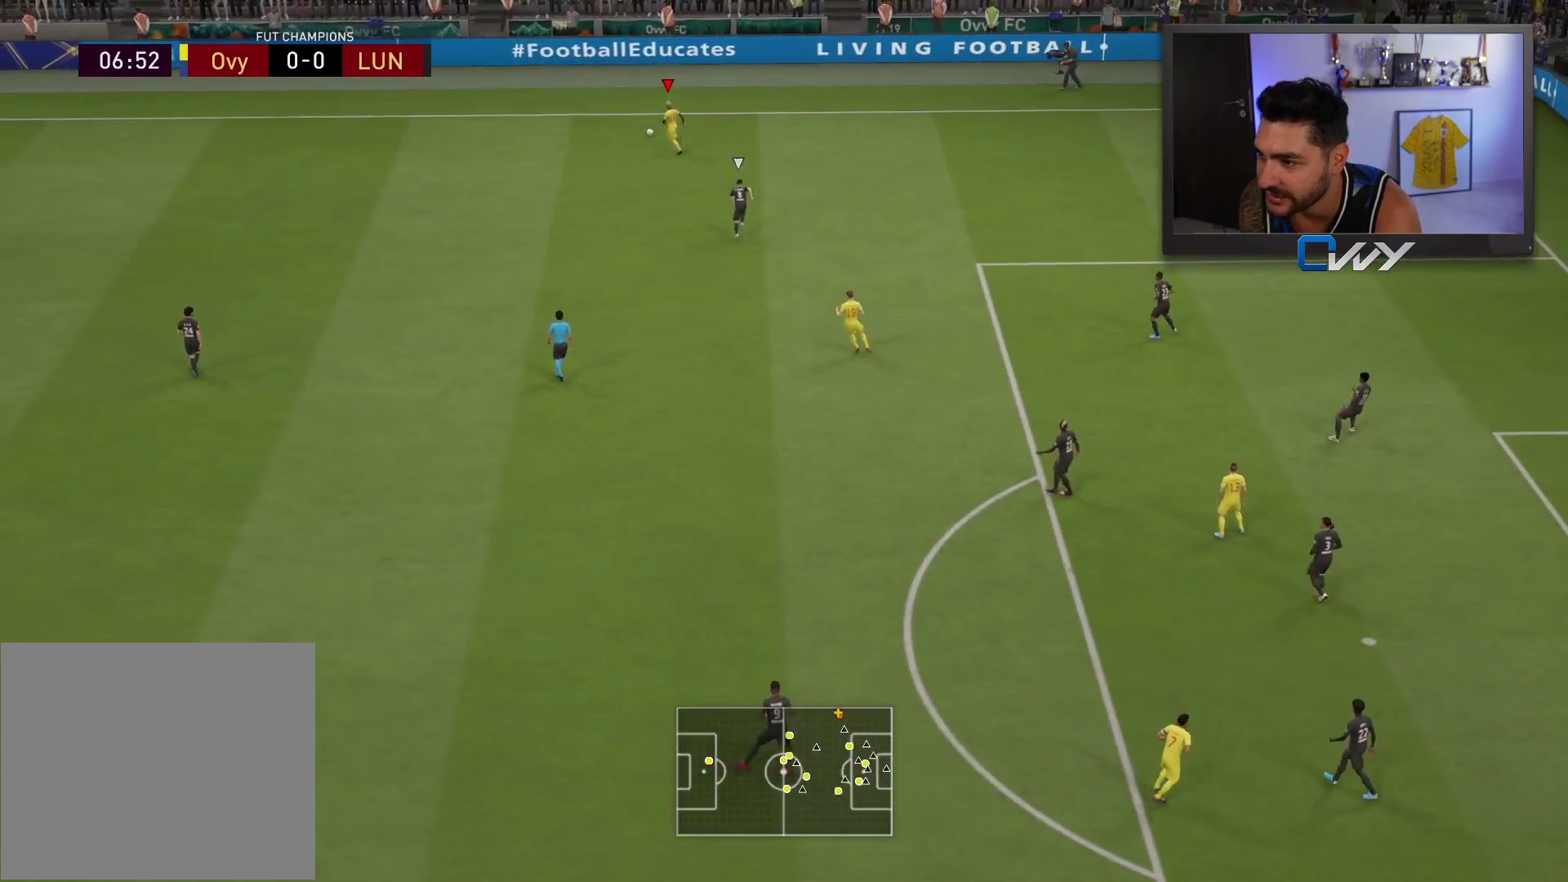
{"buttons": ["CROSS"], "left_stick": "down-left", "right_stick": "center", "events": [[133, "left_stick", "down-left"], [167, "right_stick", "center"], [500, "CROSS", "down"]]}
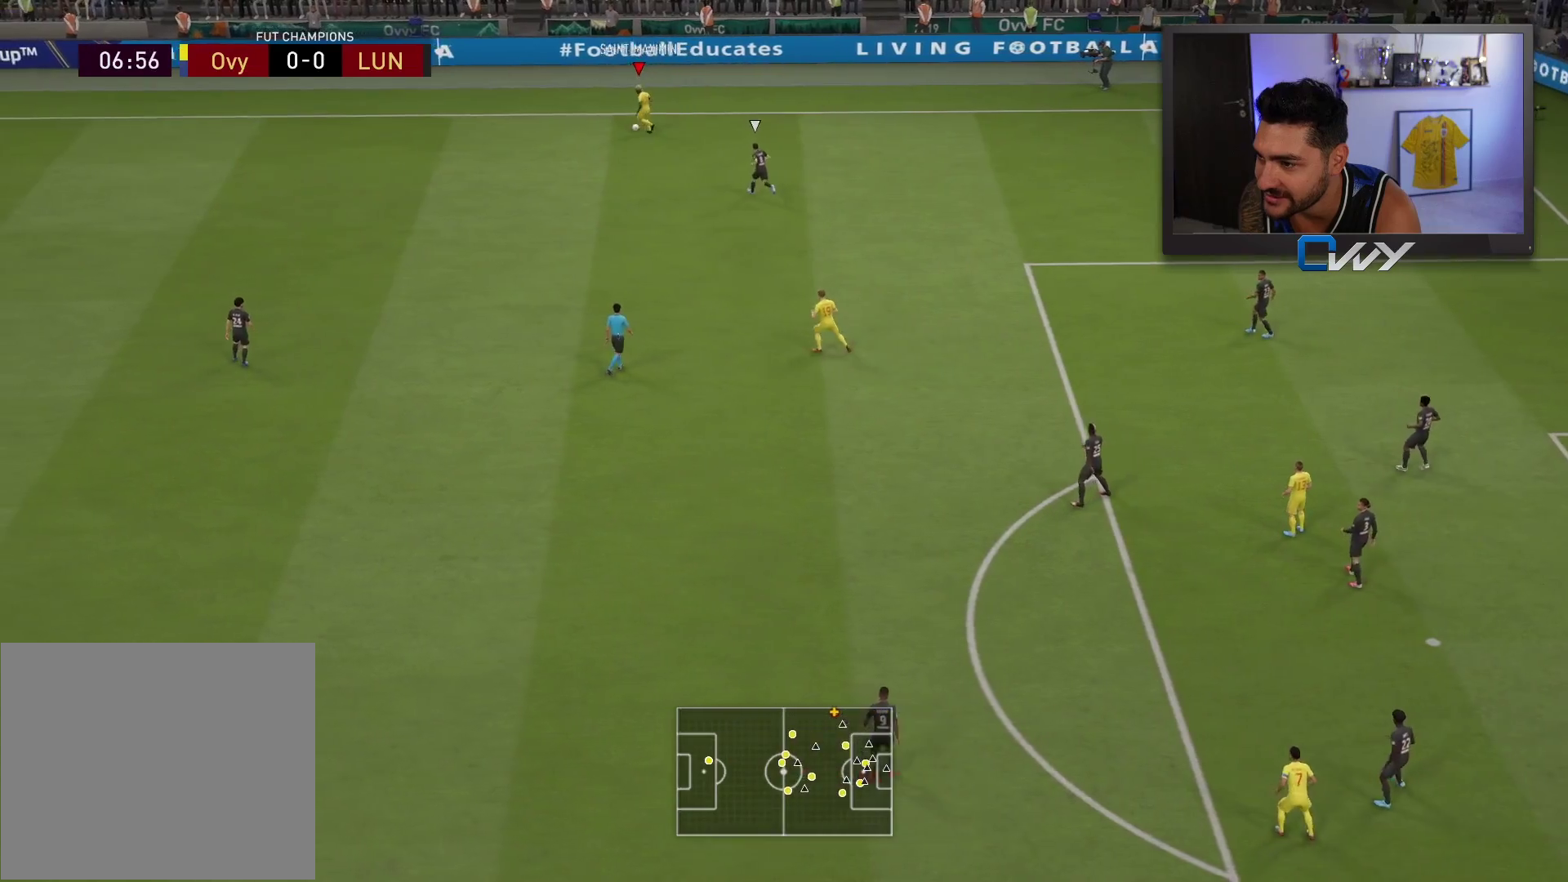
{"buttons": [], "left_stick": "down", "right_stick": "center", "events": [[67, "L3", "down"], [67, "left_stick", "down"], [150, "CROSS", "up"], [483, "L3", "up"]]}
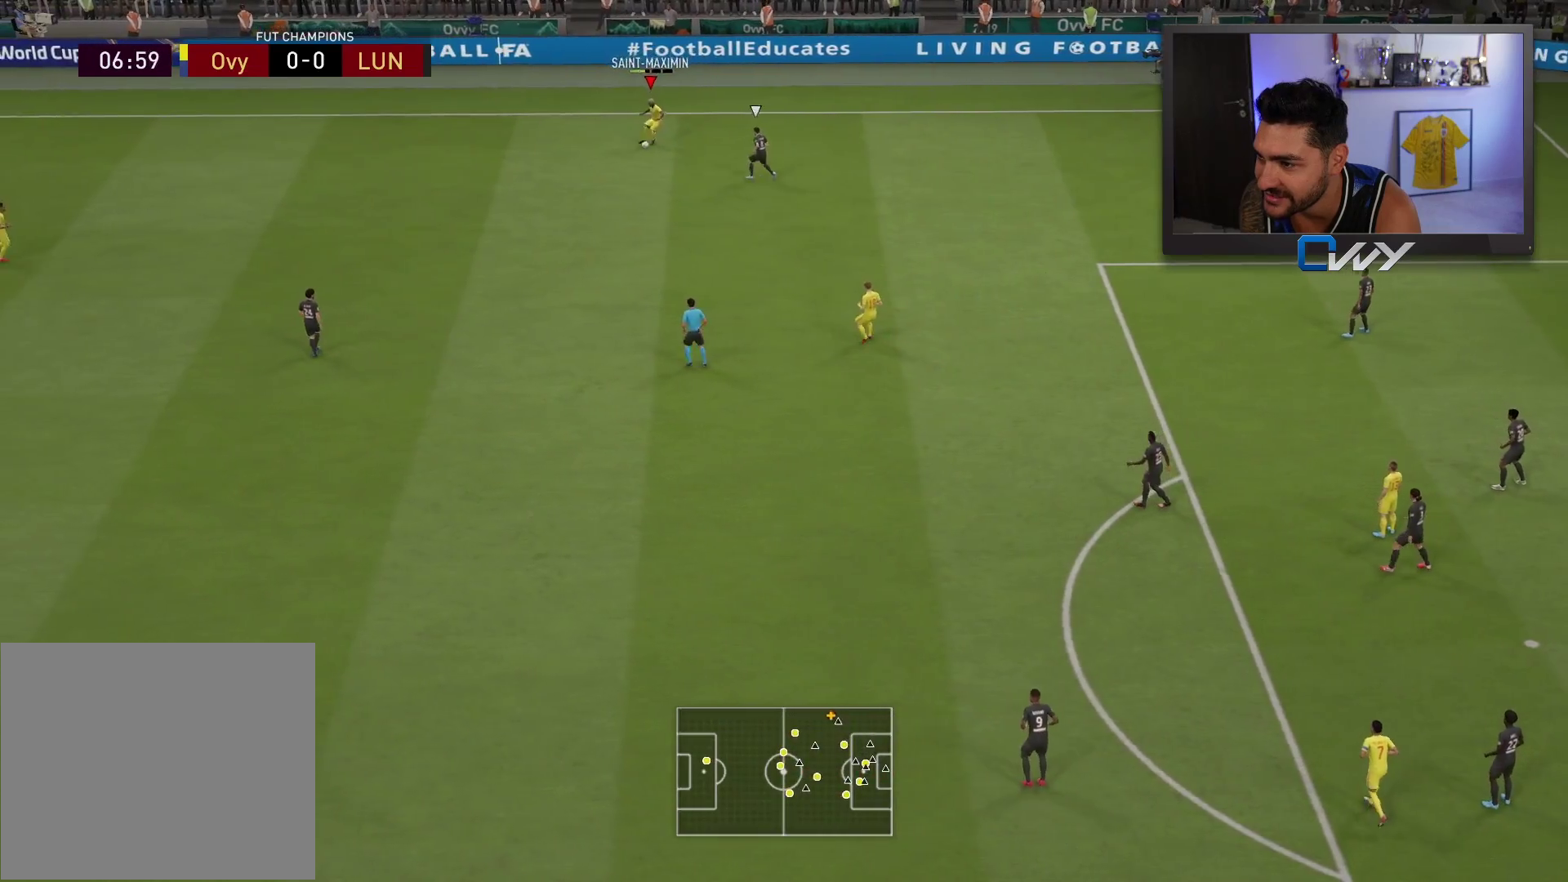
{"buttons": [], "left_stick": "down-left", "right_stick": "center", "events": [[50, "left_stick", "center"], [350, "left_stick", "down-left"]]}
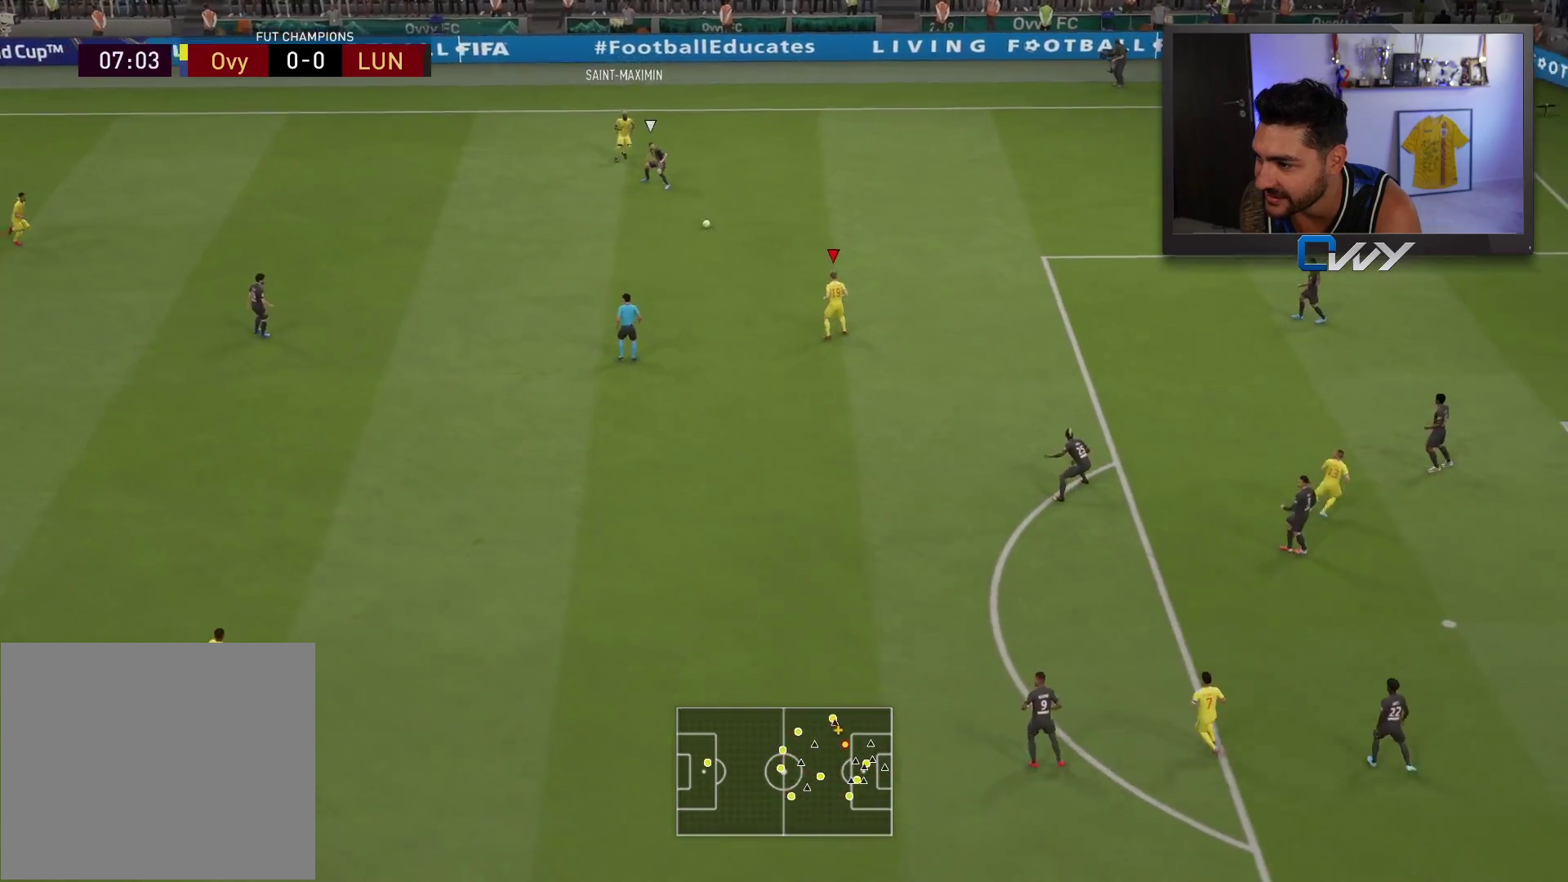
{"buttons": [], "left_stick": "down-left", "right_stick": "center", "events": []}
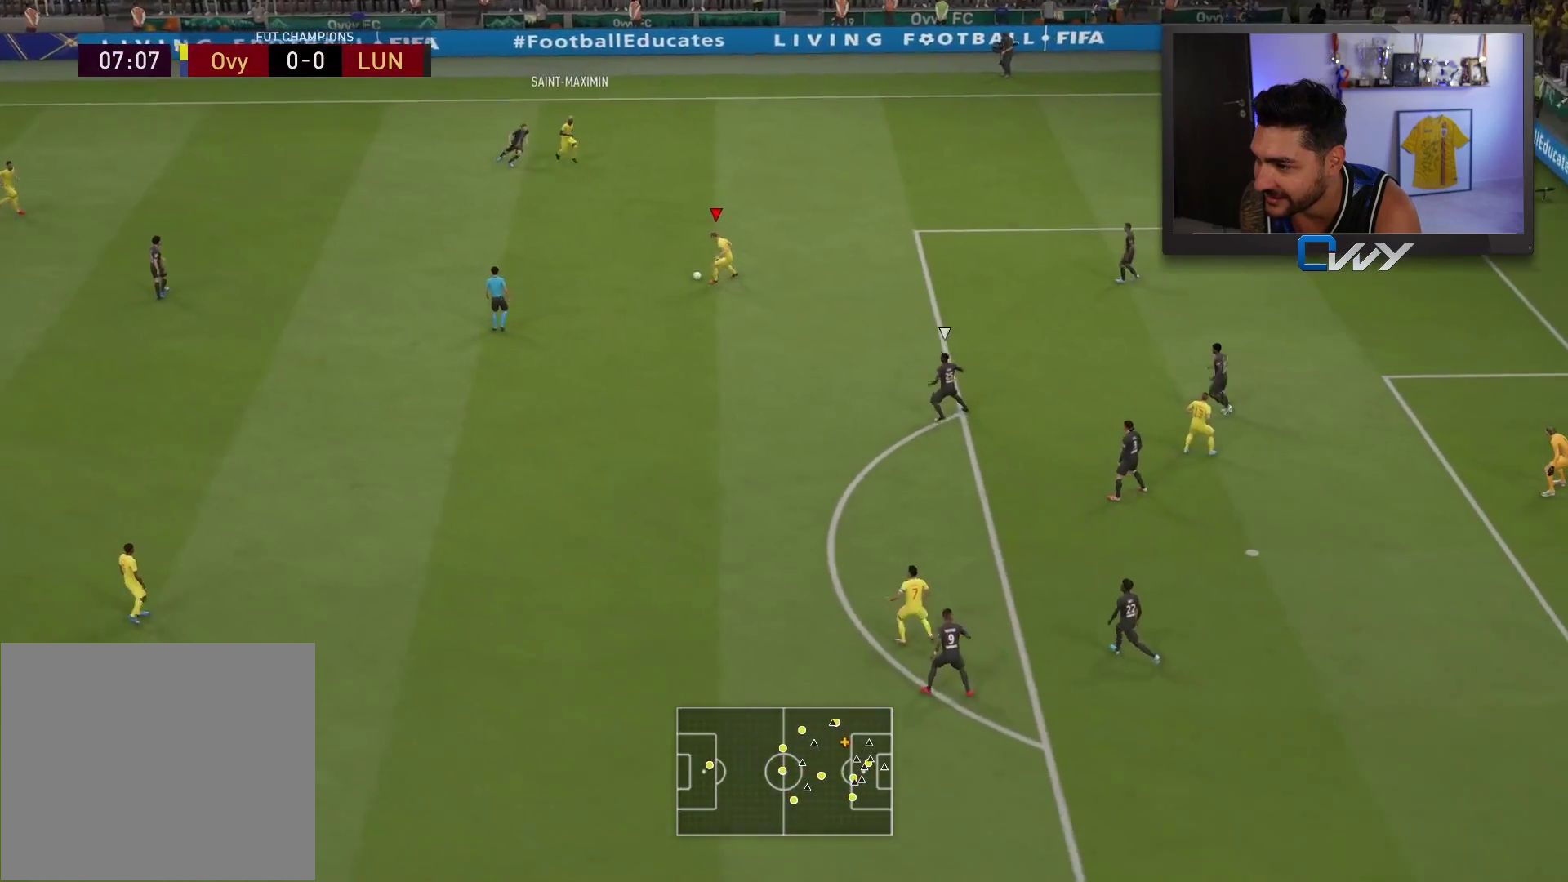
{"buttons": ["L3"], "left_stick": "down", "right_stick": "center", "events": [[233, "CROSS", "down"], [267, "L3", "down"], [283, "left_stick", "down"], [350, "CROSS", "up"]]}
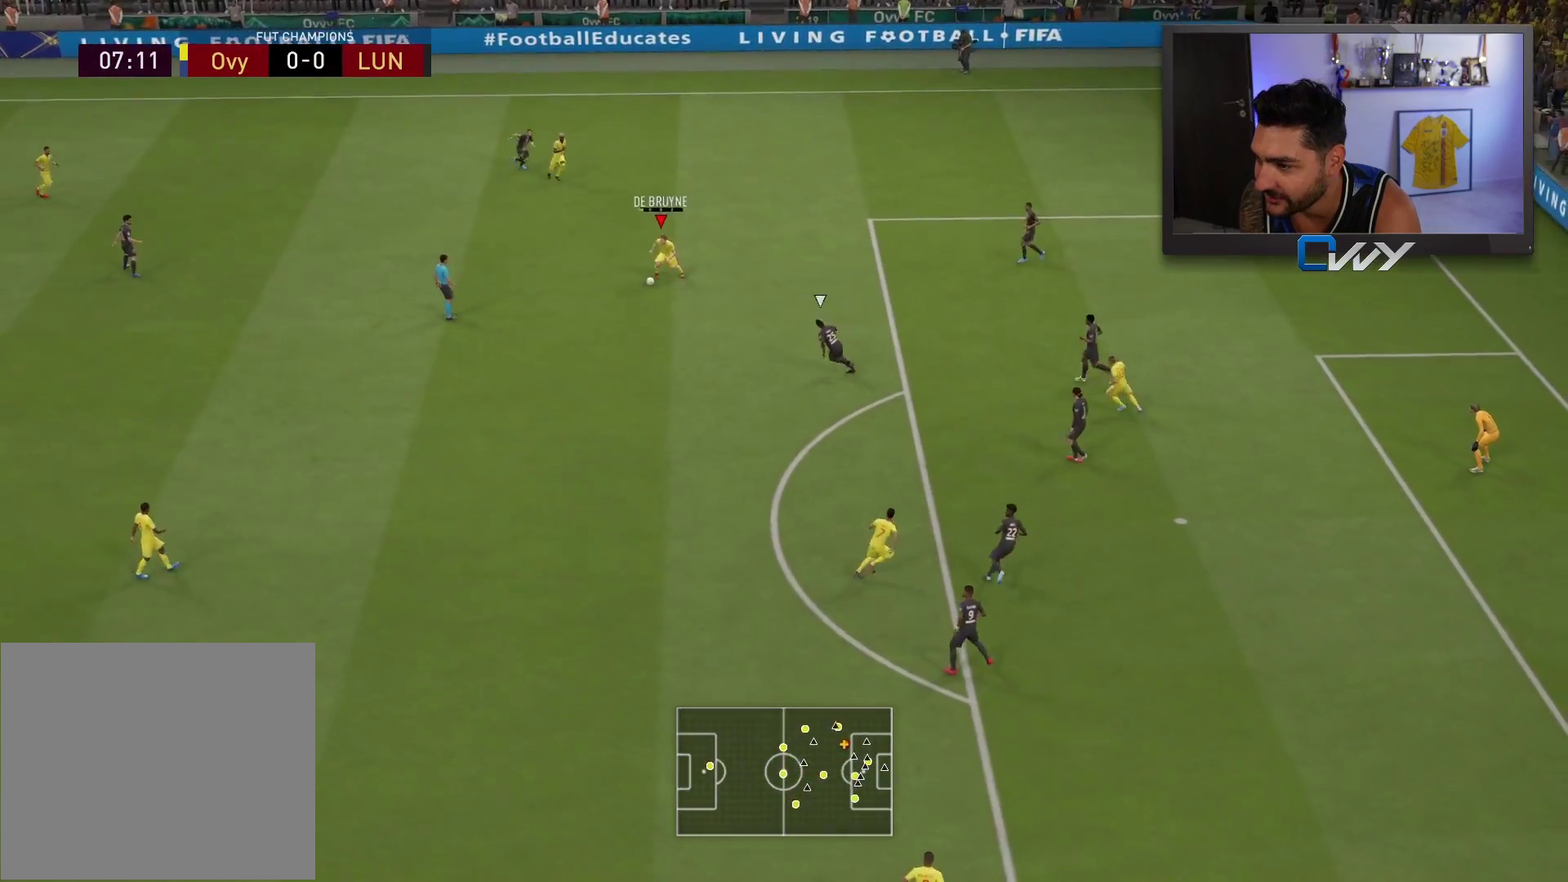
{"buttons": [], "left_stick": "right", "right_stick": "center", "events": [[300, "L3", "up"], [417, "left_stick", "right"]]}
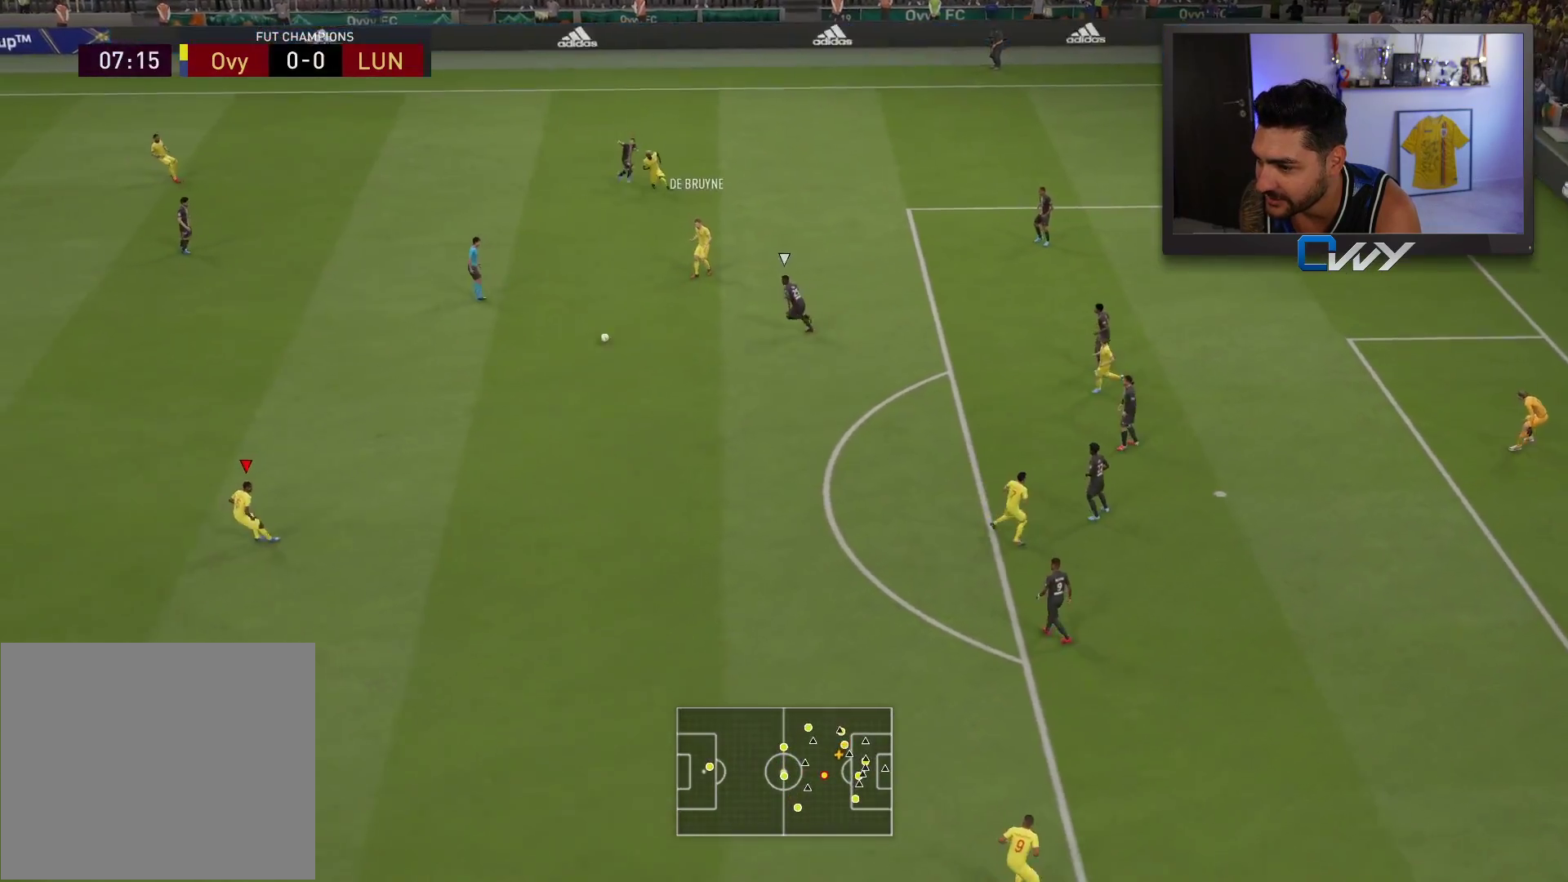
{"buttons": [], "left_stick": "right", "right_stick": "center", "events": []}
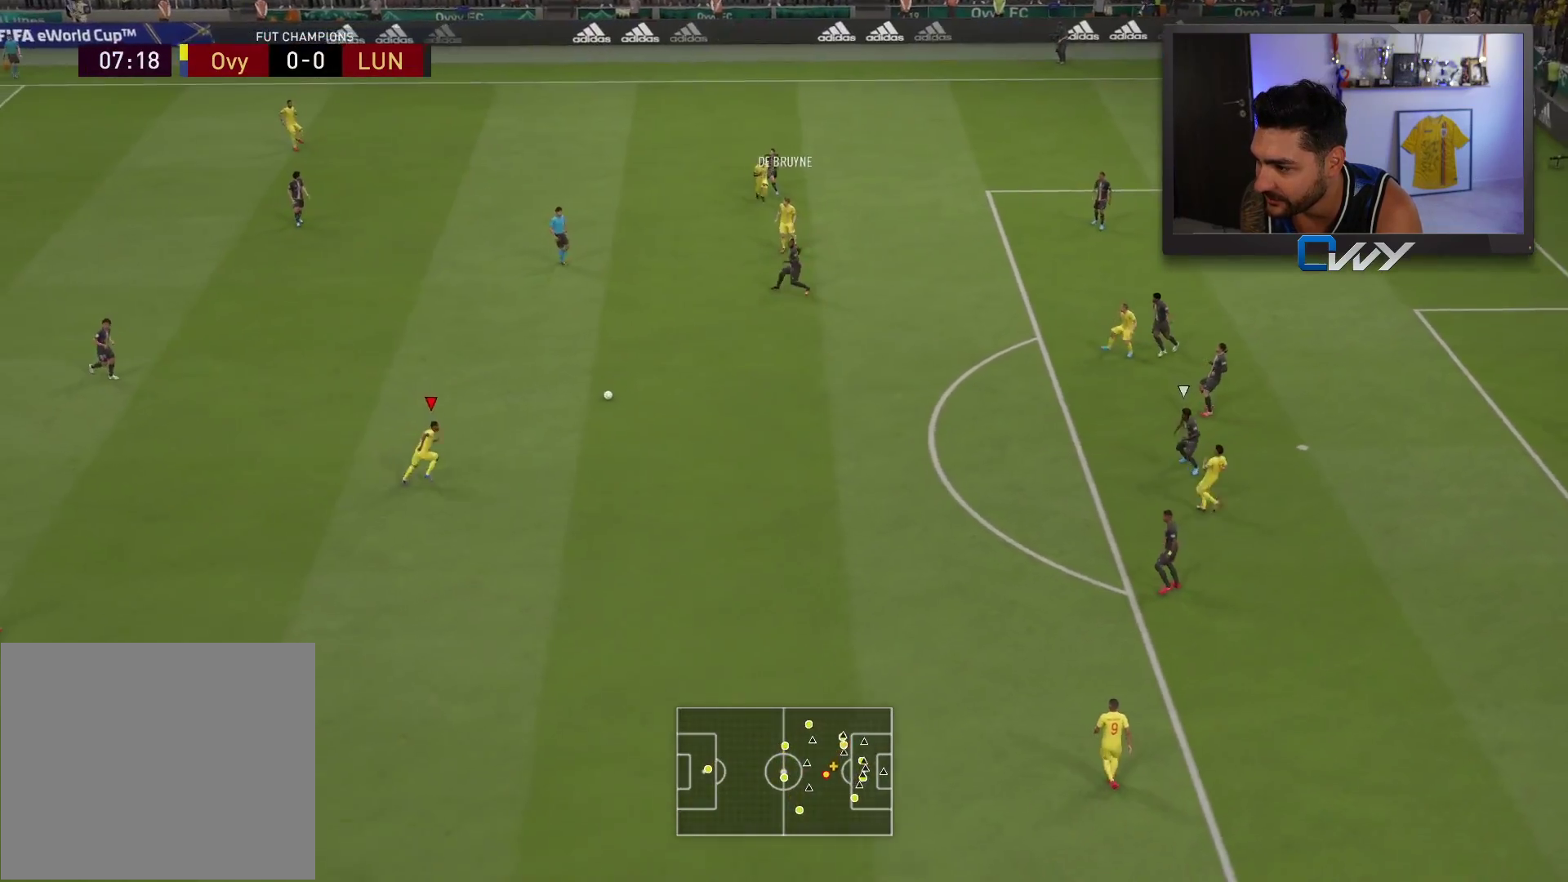
{"buttons": [], "left_stick": "up-right", "right_stick": "center", "events": [[33, "CROSS", "down"], [33, "left_stick", "up-right"], [133, "CROSS", "up"]]}
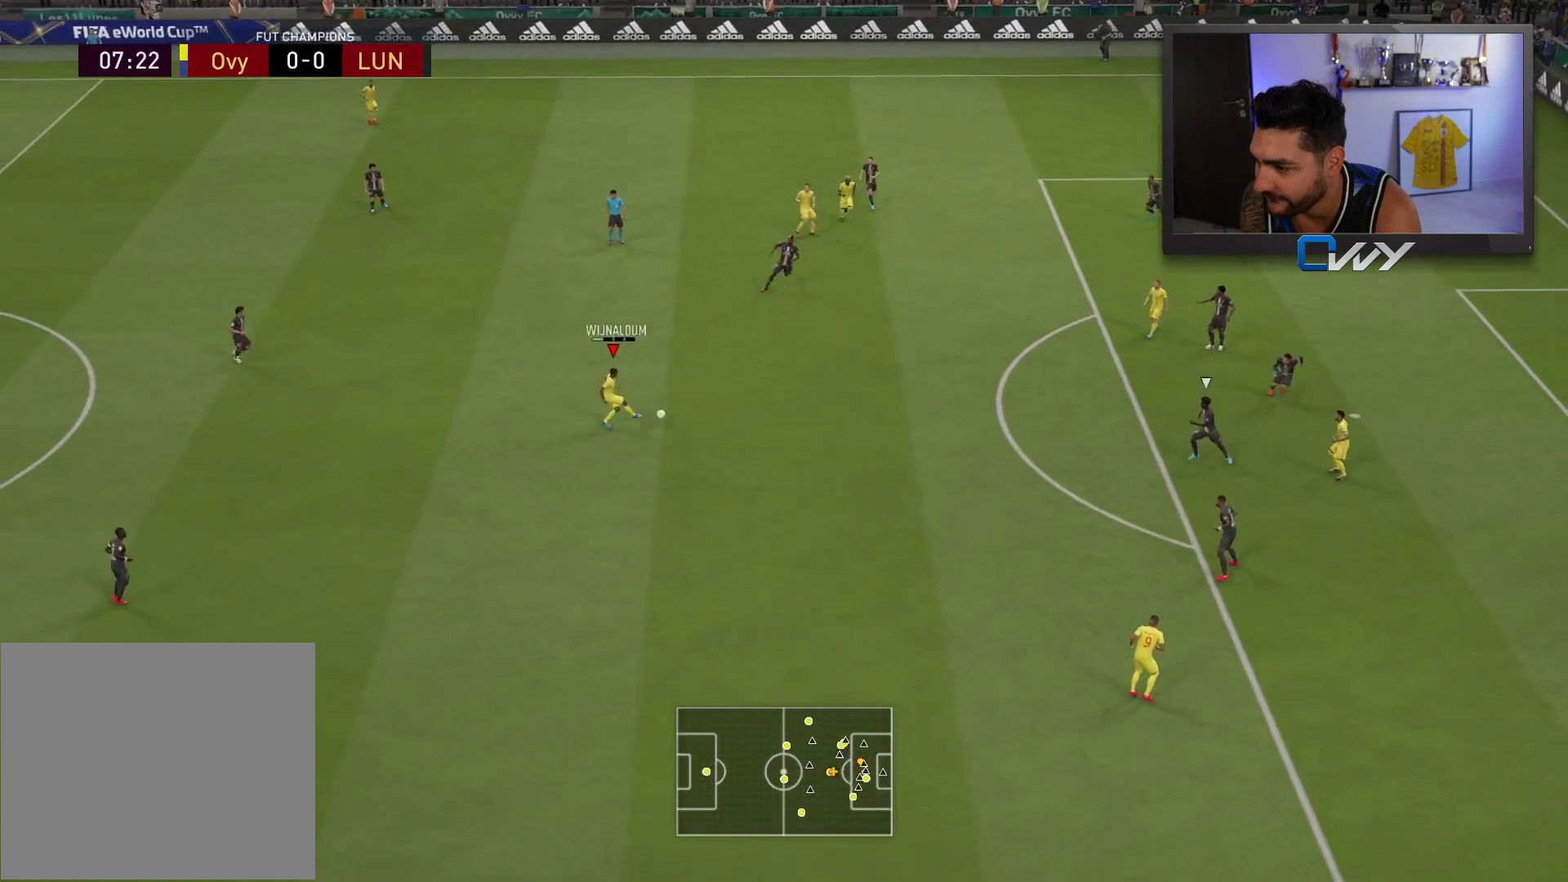
{"buttons": [], "left_stick": "up-right", "right_stick": "center", "events": []}
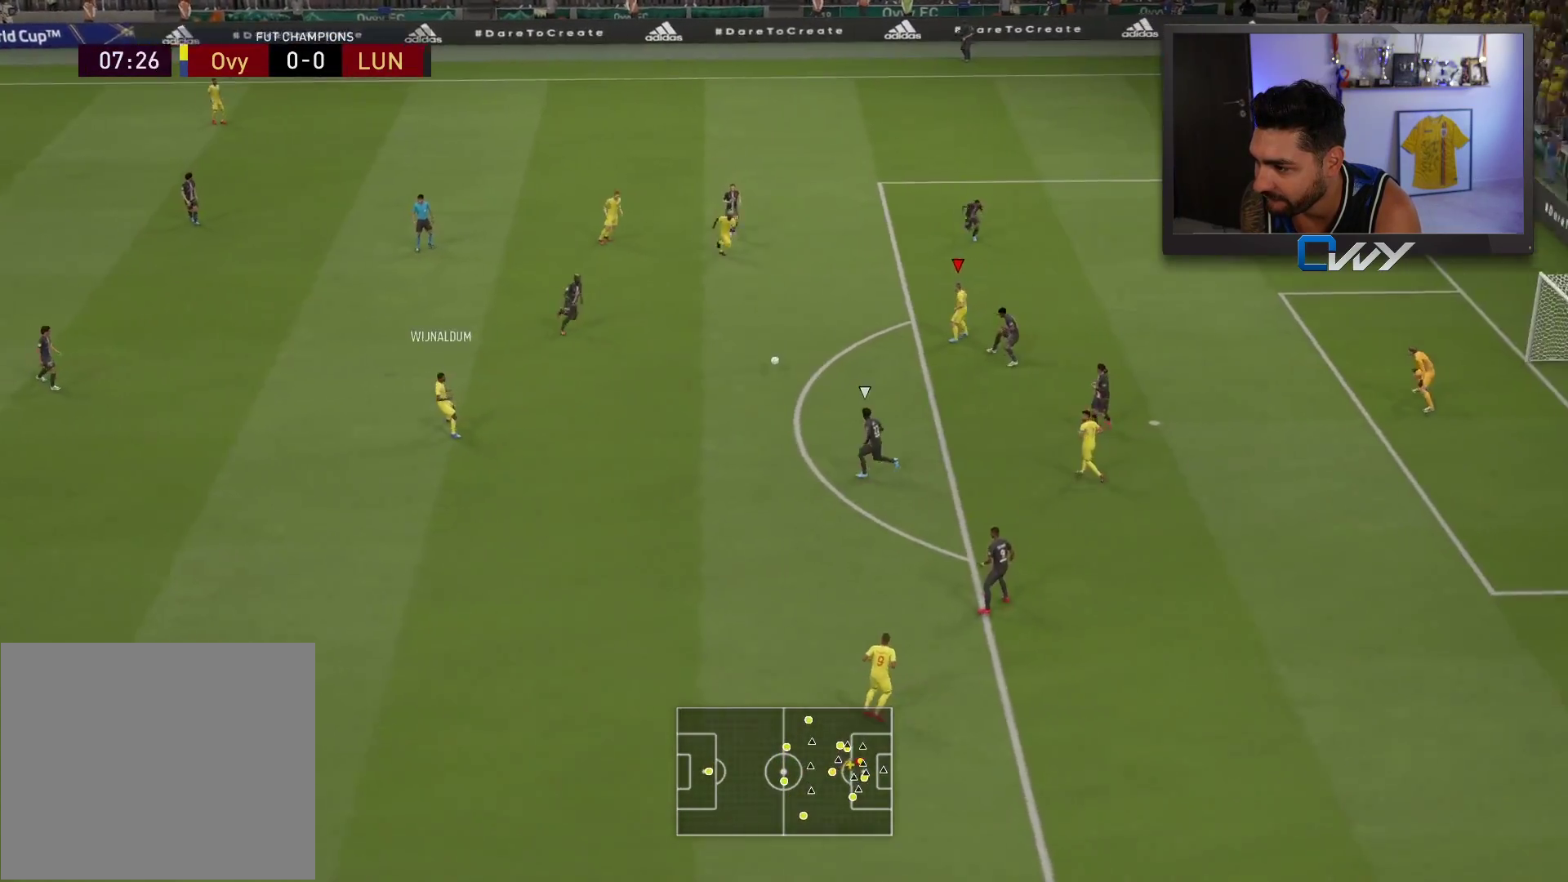
{"buttons": [], "left_stick": "left", "right_stick": "center", "events": [[400, "left_stick", "left"]]}
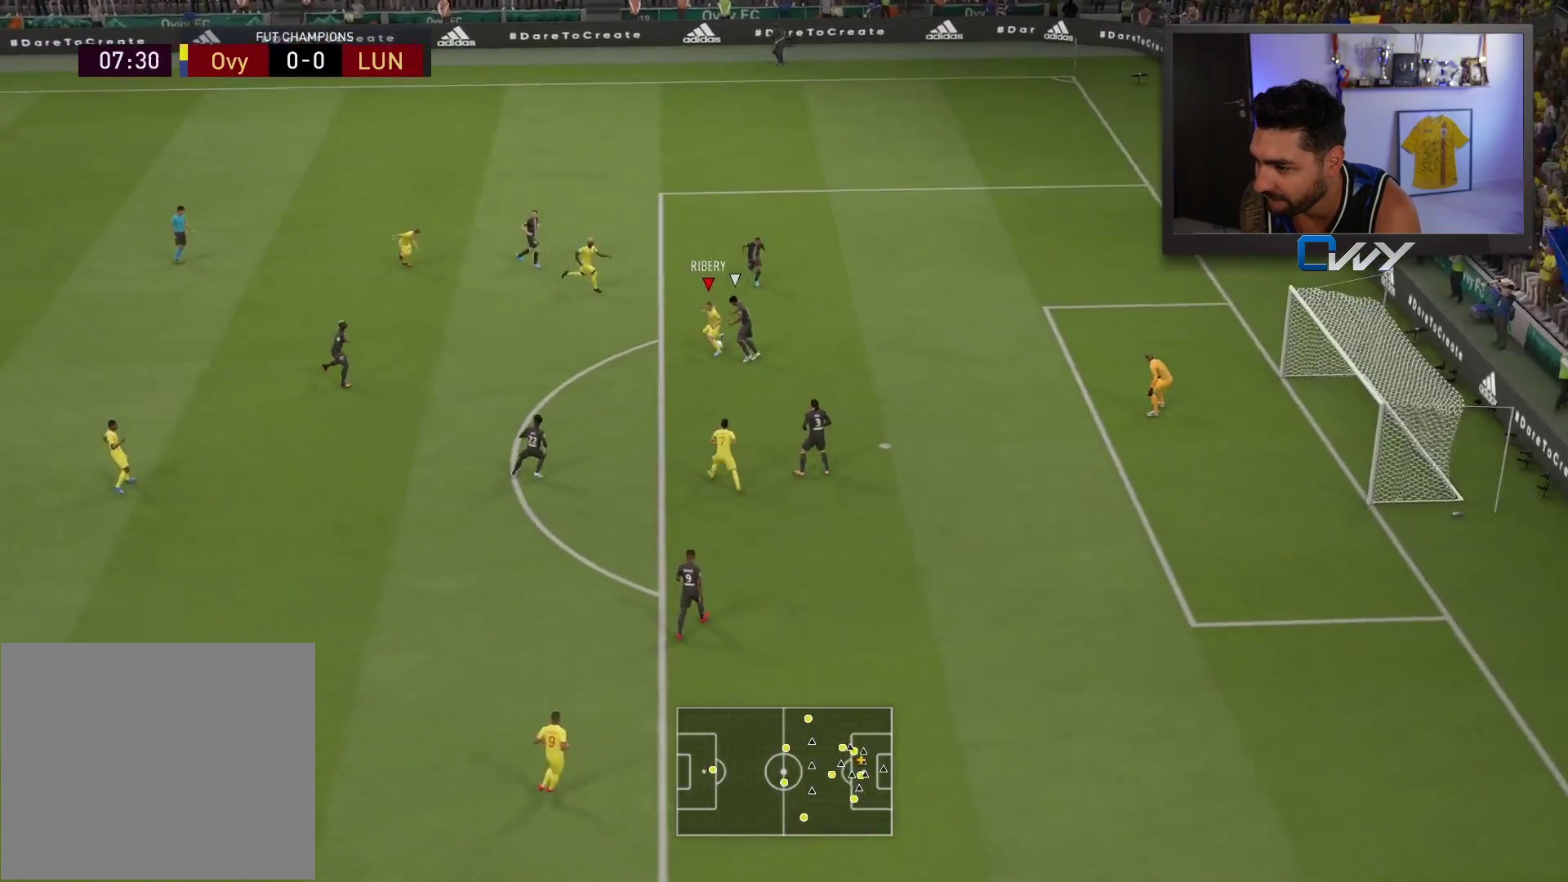
{"buttons": [], "left_stick": "left", "right_stick": "center", "events": []}
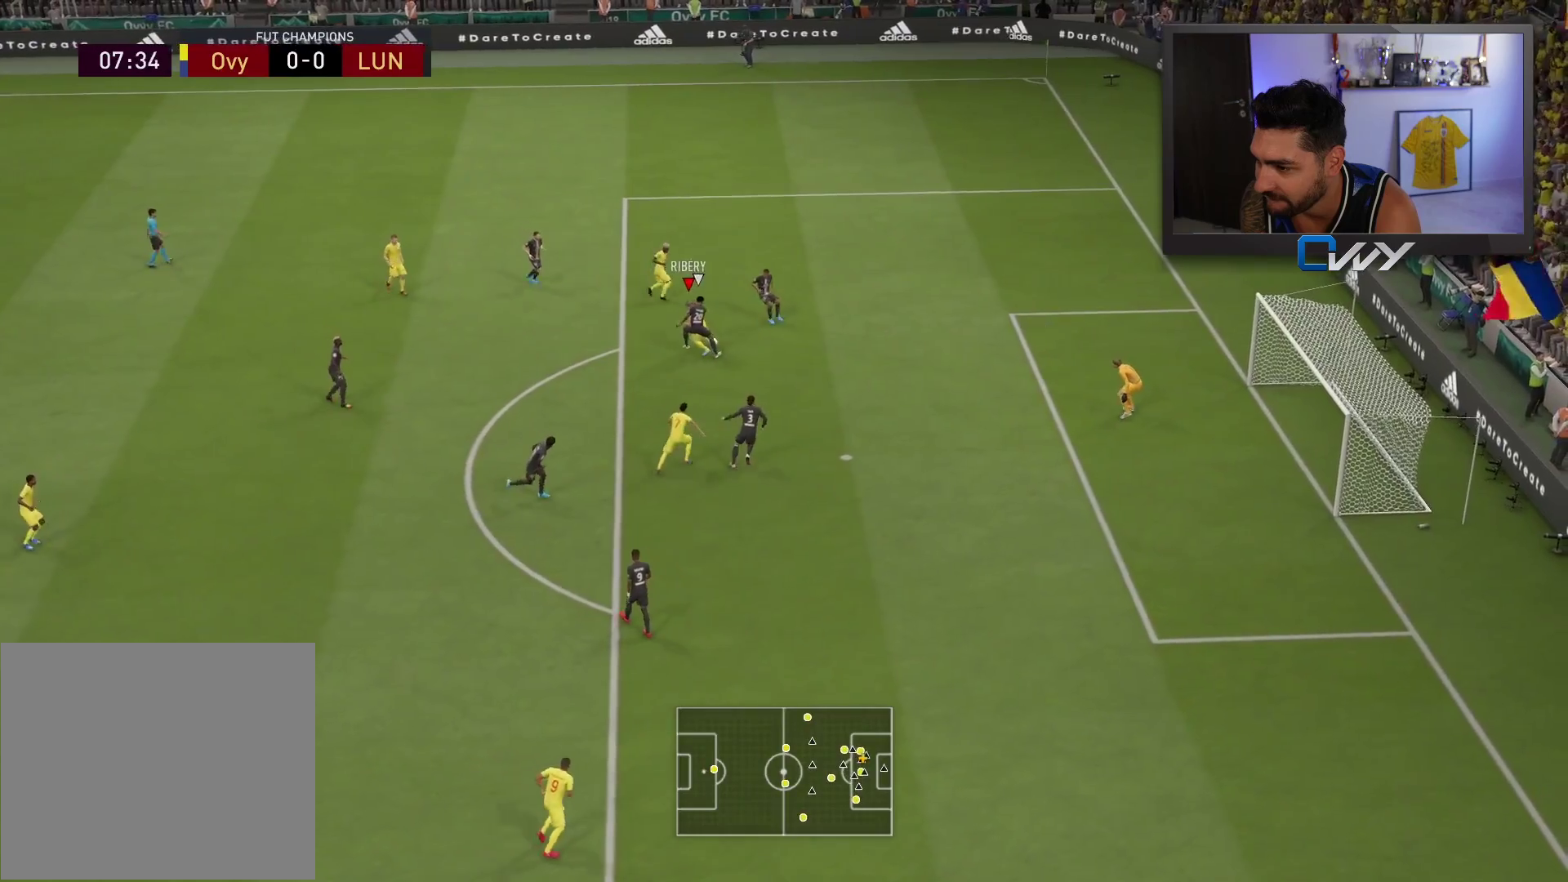
{"buttons": [], "left_stick": "up", "right_stick": "center", "events": [[100, "left_stick", "down-left"], [383, "left_stick", "up-left"], [433, "left_stick", "up"]]}
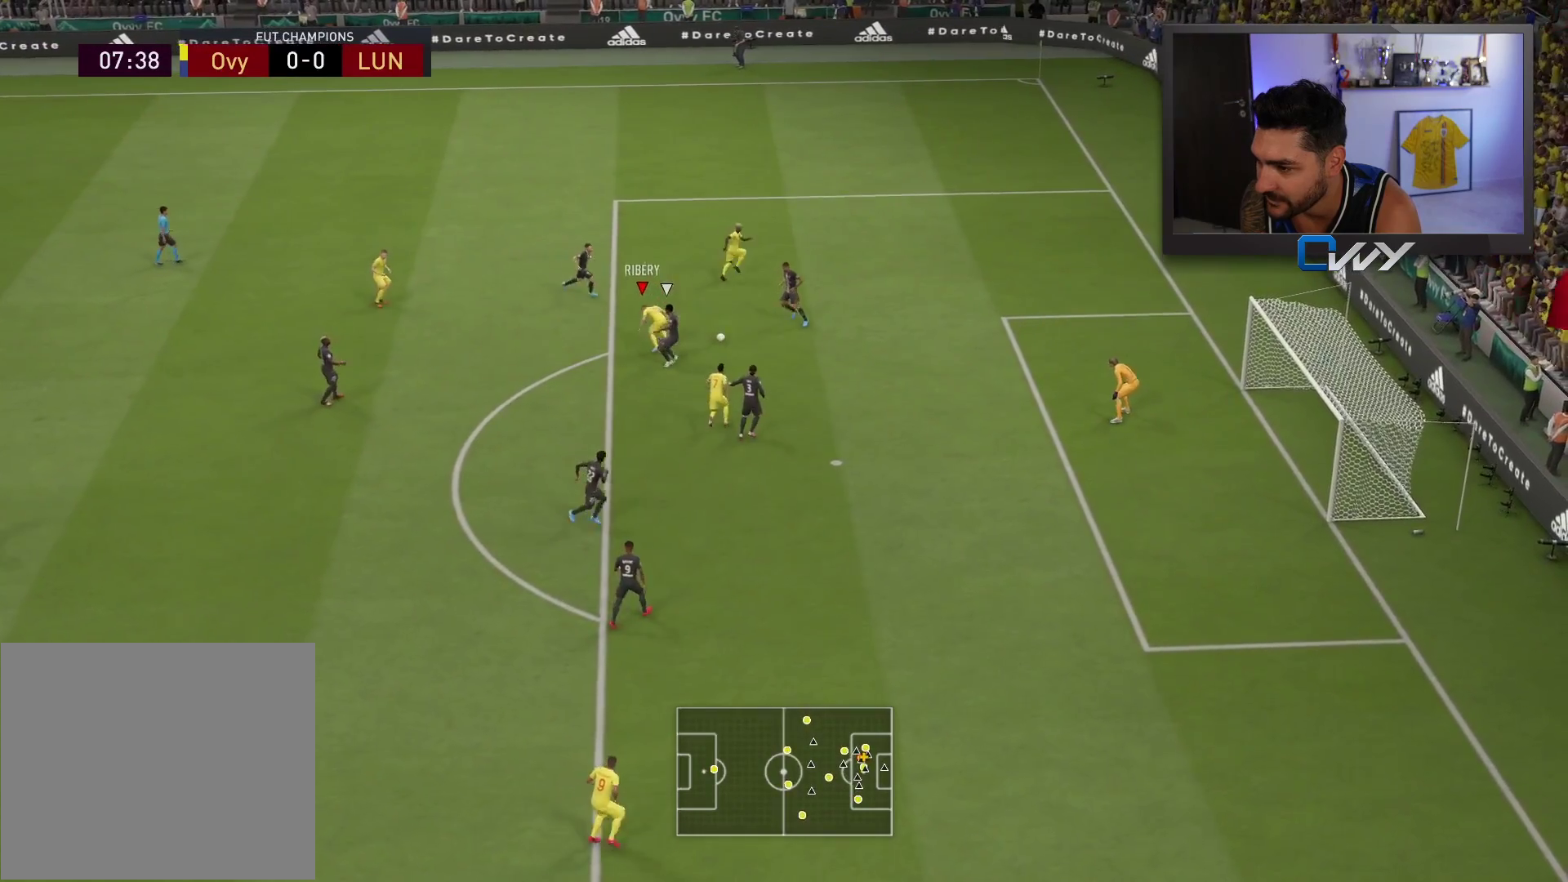
{"buttons": ["L2"], "left_stick": "up-right", "right_stick": "center", "events": [[250, "left_stick", "up-right"], [433, "L2", "down"]]}
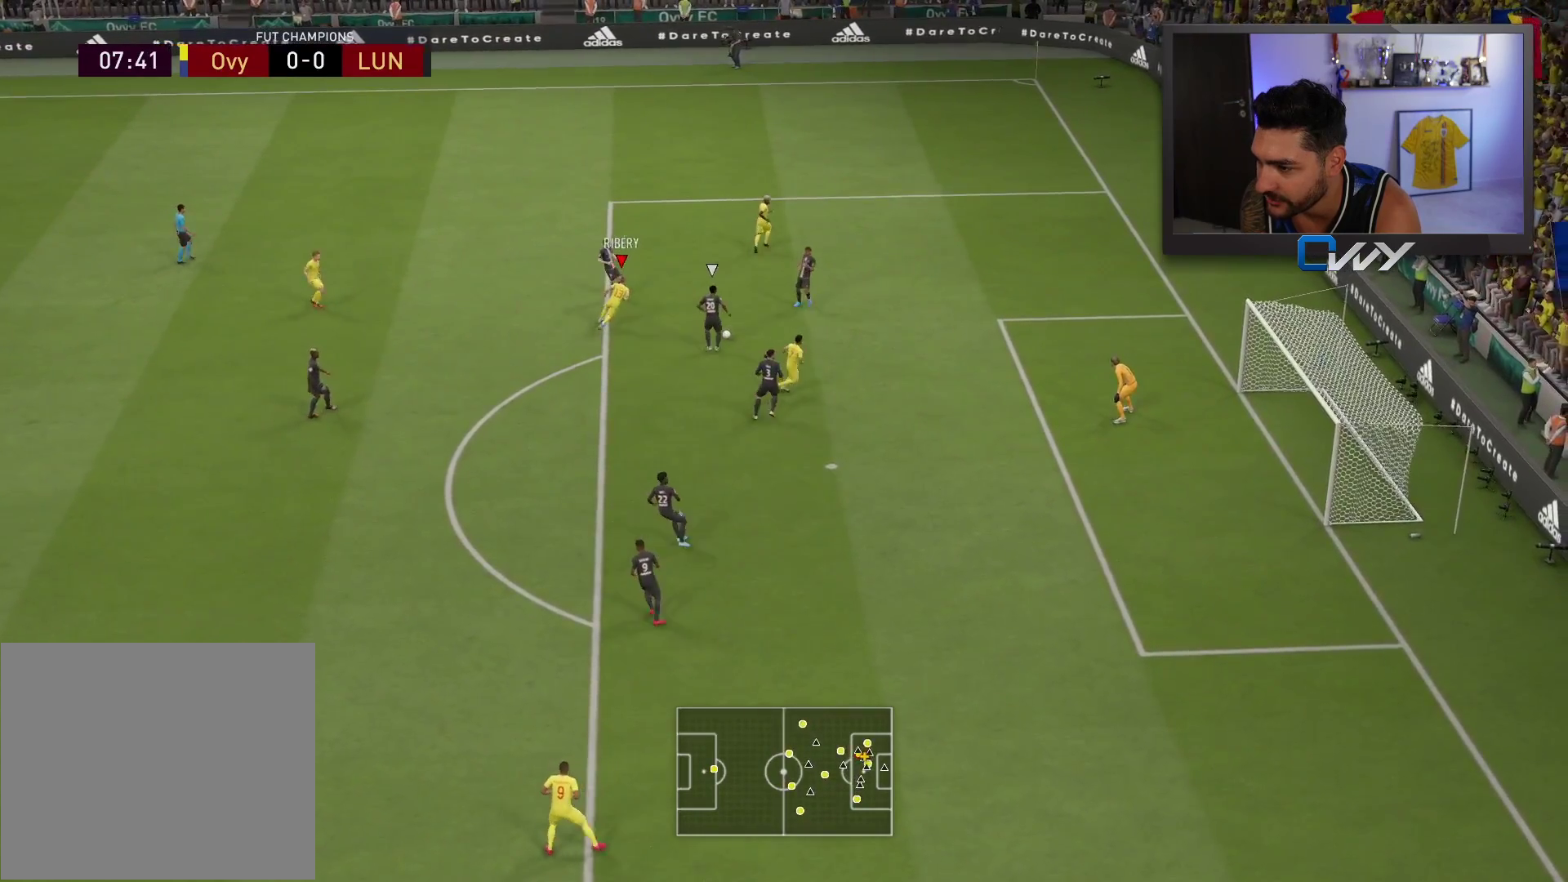
{"buttons": ["L2"], "left_stick": "down", "right_stick": "center", "events": [[217, "left_stick", "right"], [483, "left_stick", "down"]]}
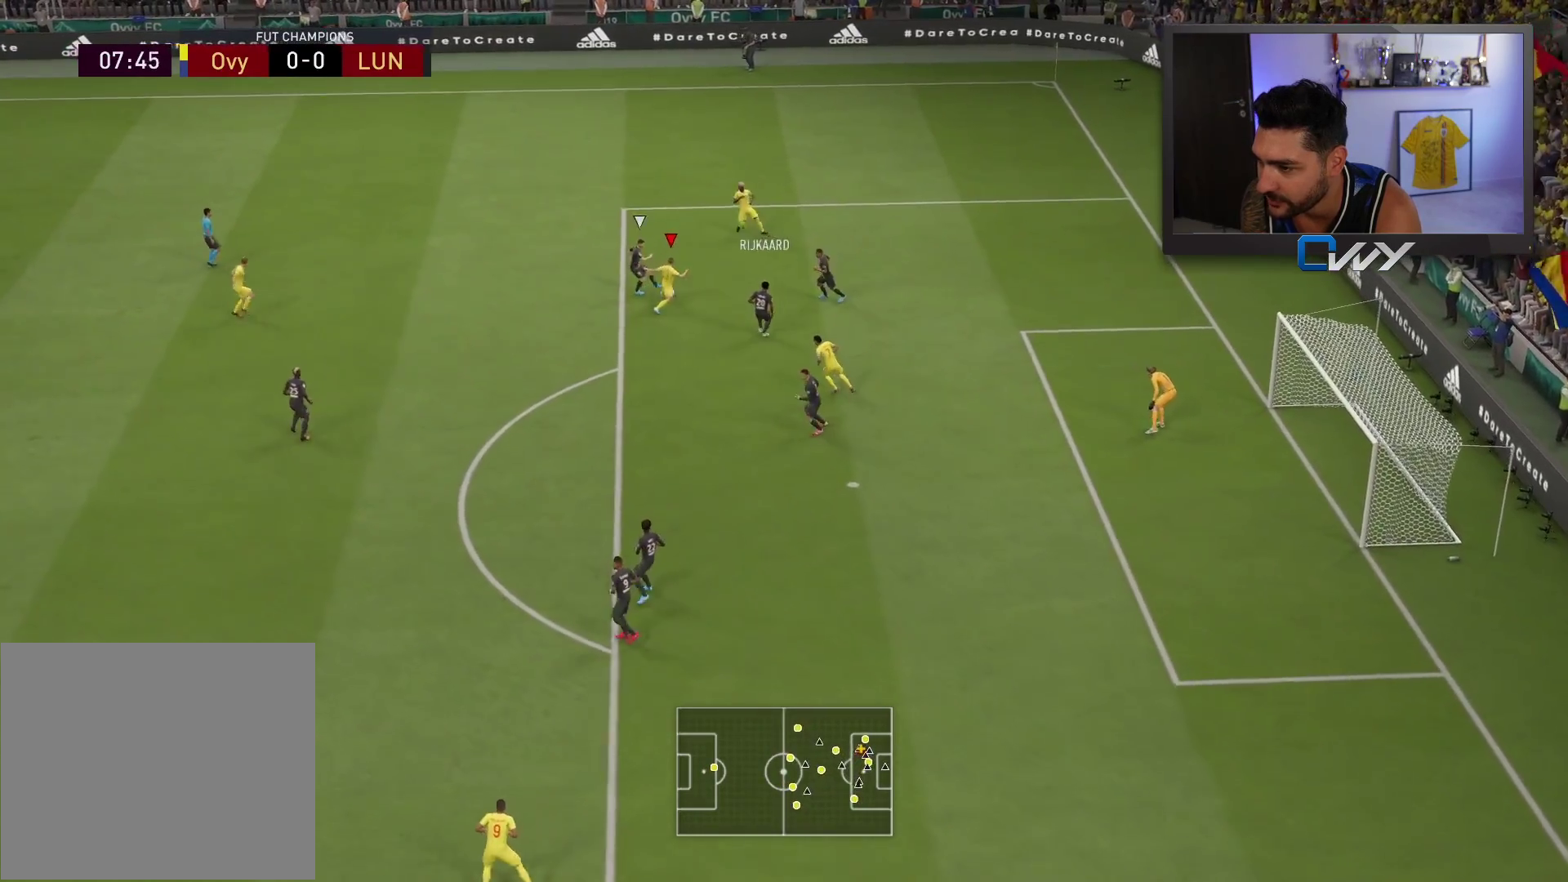
{"buttons": [], "left_stick": "up", "right_stick": "center", "events": [[117, "L2", "up"], [150, "left_stick", "down-left"], [467, "left_stick", "up"]]}
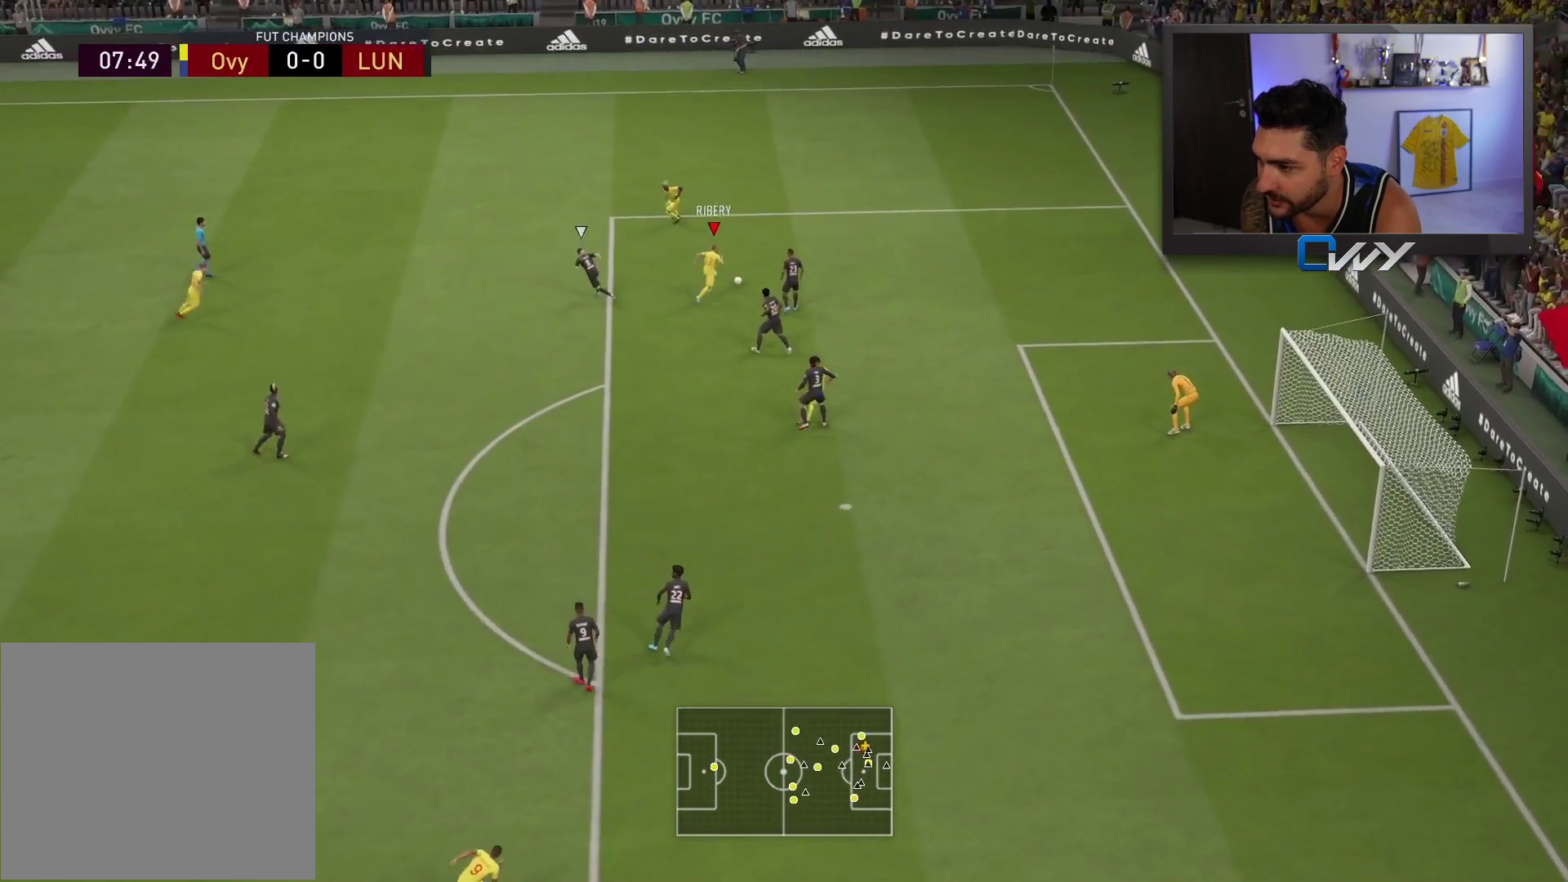
{"buttons": ["L3"], "left_stick": "left", "right_stick": "center", "events": [[83, "left_stick", "up-left"], [133, "L3", "down"], [183, "left_stick", "left"], [300, "L3", "up"], [383, "L3", "down"]]}
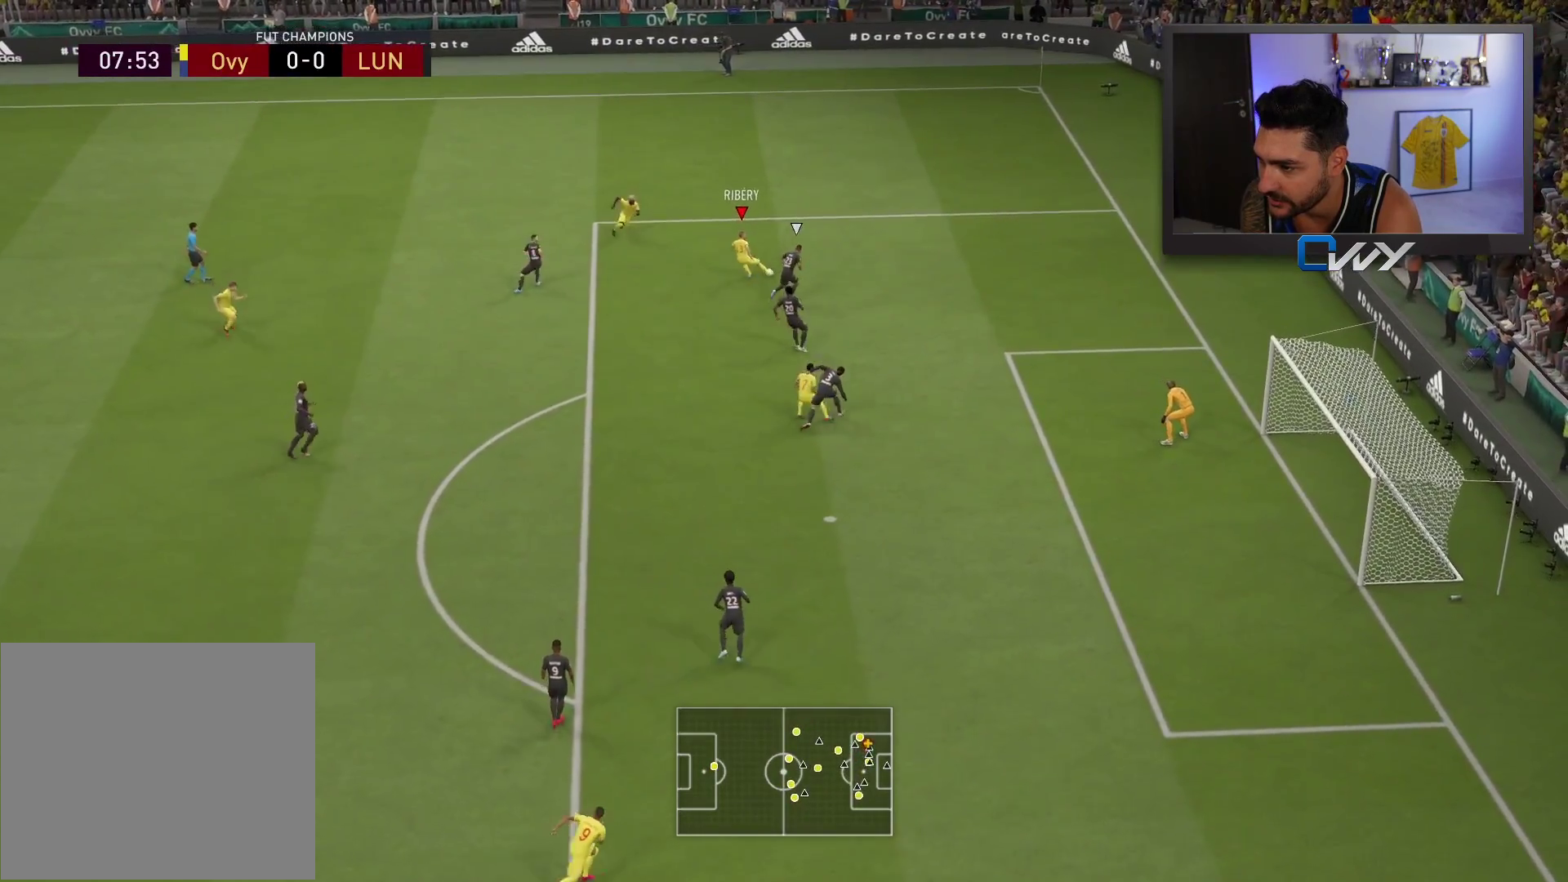
{"buttons": ["L3"], "left_stick": "right", "right_stick": "center", "events": [[217, "left_stick", "down-left"], [333, "left_stick", "down"], [483, "left_stick", "right"]]}
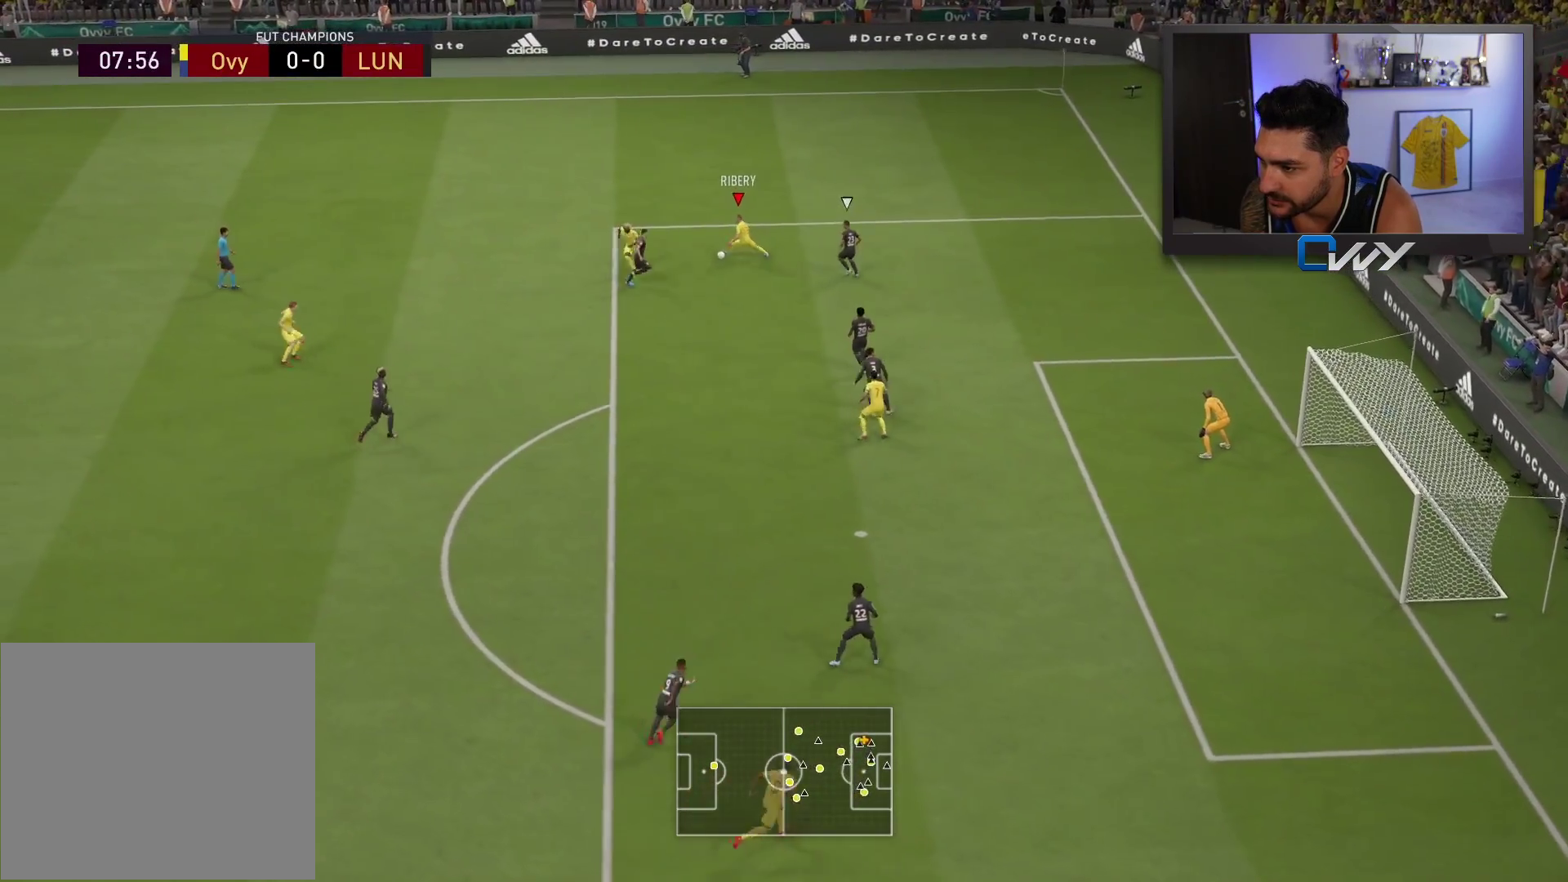
{"buttons": ["L3"], "left_stick": "left", "right_stick": "center", "events": [[83, "left_stick", "up-left"], [333, "left_stick", "left"]]}
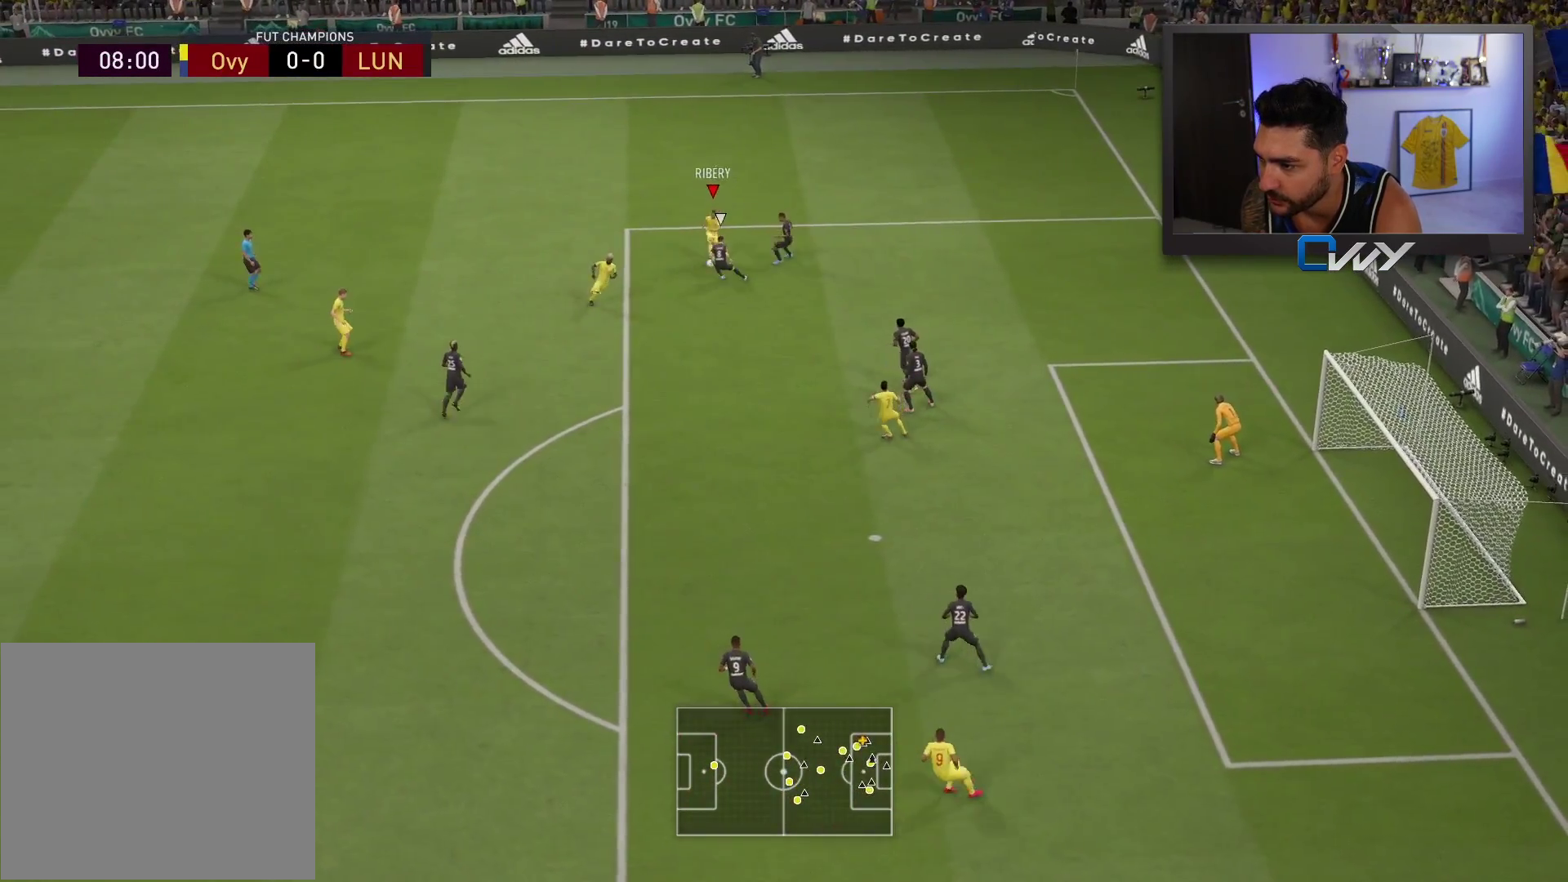
{"buttons": [], "left_stick": "up-left", "right_stick": "center", "events": [[83, "CROSS", "down"], [117, "left_stick", "down-left"], [233, "CROSS", "up"], [500, "L3", "up"], [500, "left_stick", "up-left"]]}